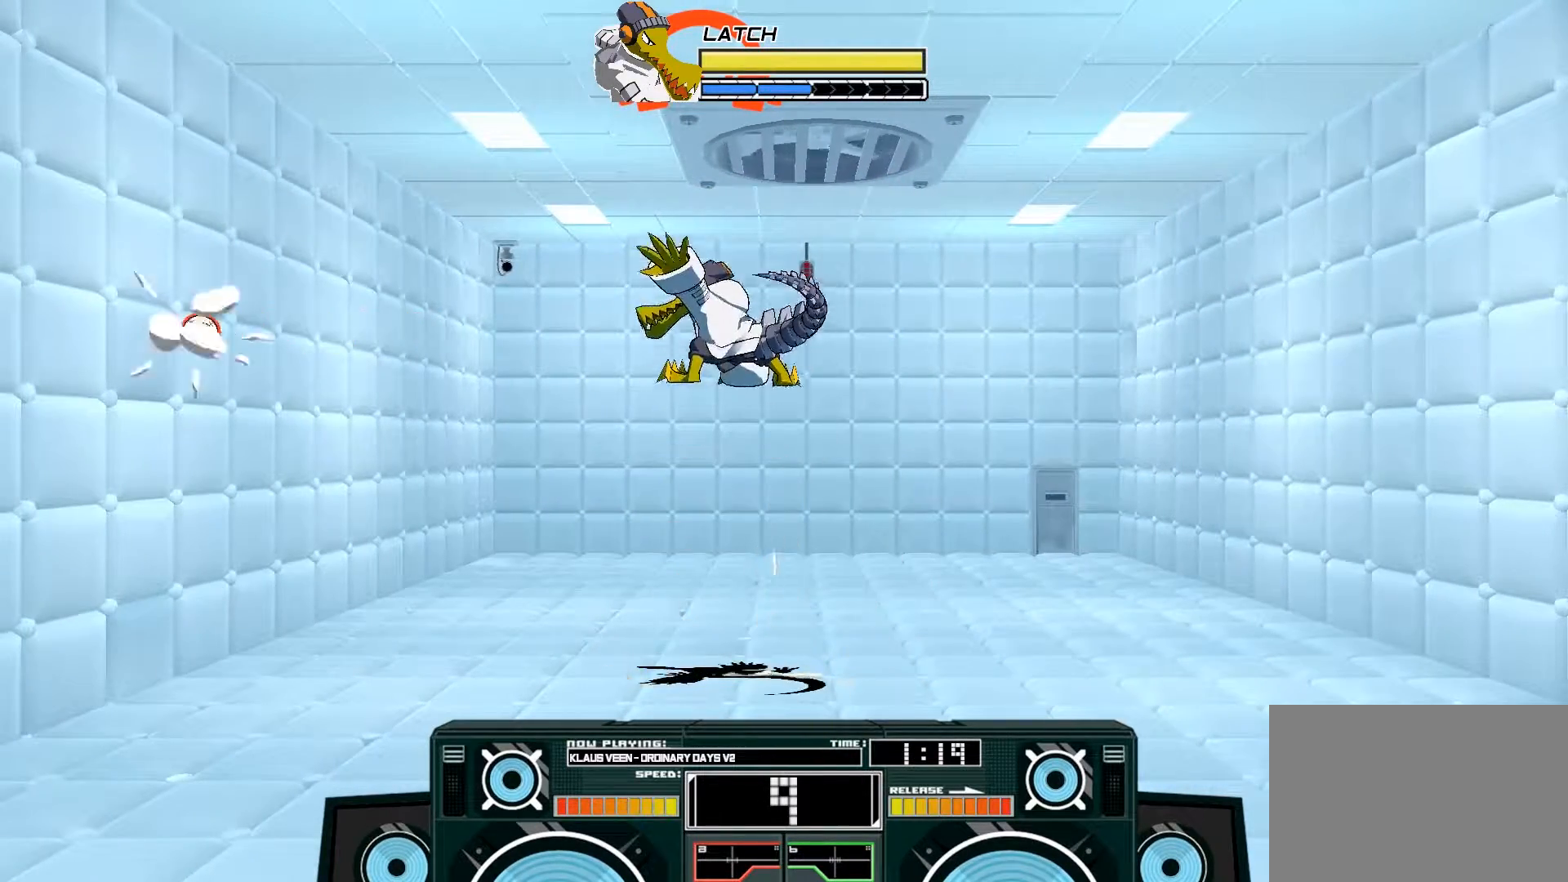
Gameplay with a controller (Xbox layout); each line is a JSON object with the inputs held at the frame after it. "events" lists button and stick changes between this image and that frame as [ms after this image, input, new state], when the widget could be followed in between.
{"buttons": ["A", "X"], "left_stick": "down-left", "right_stick": "center", "events": [[100, "left_stick", "down"], [167, "left_stick", "down-left"]]}
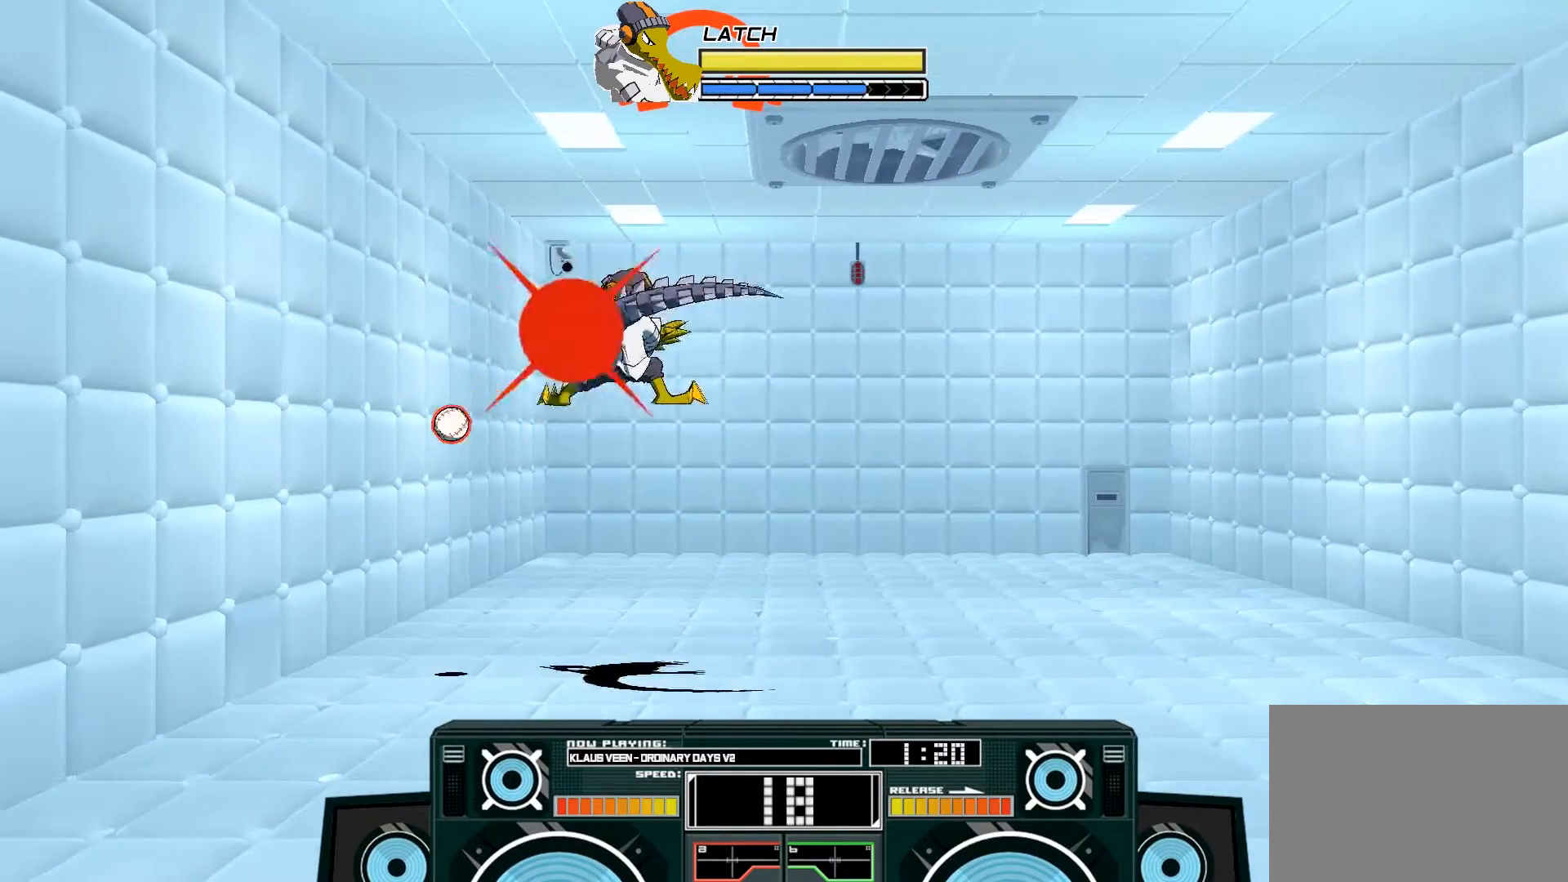
{"buttons": ["A", "X"], "left_stick": "down-right", "right_stick": "center", "events": [[50, "X", "up"], [83, "A", "up"], [83, "left_stick", "down"], [200, "A", "down"], [267, "X", "down"], [300, "left_stick", "down-right"]]}
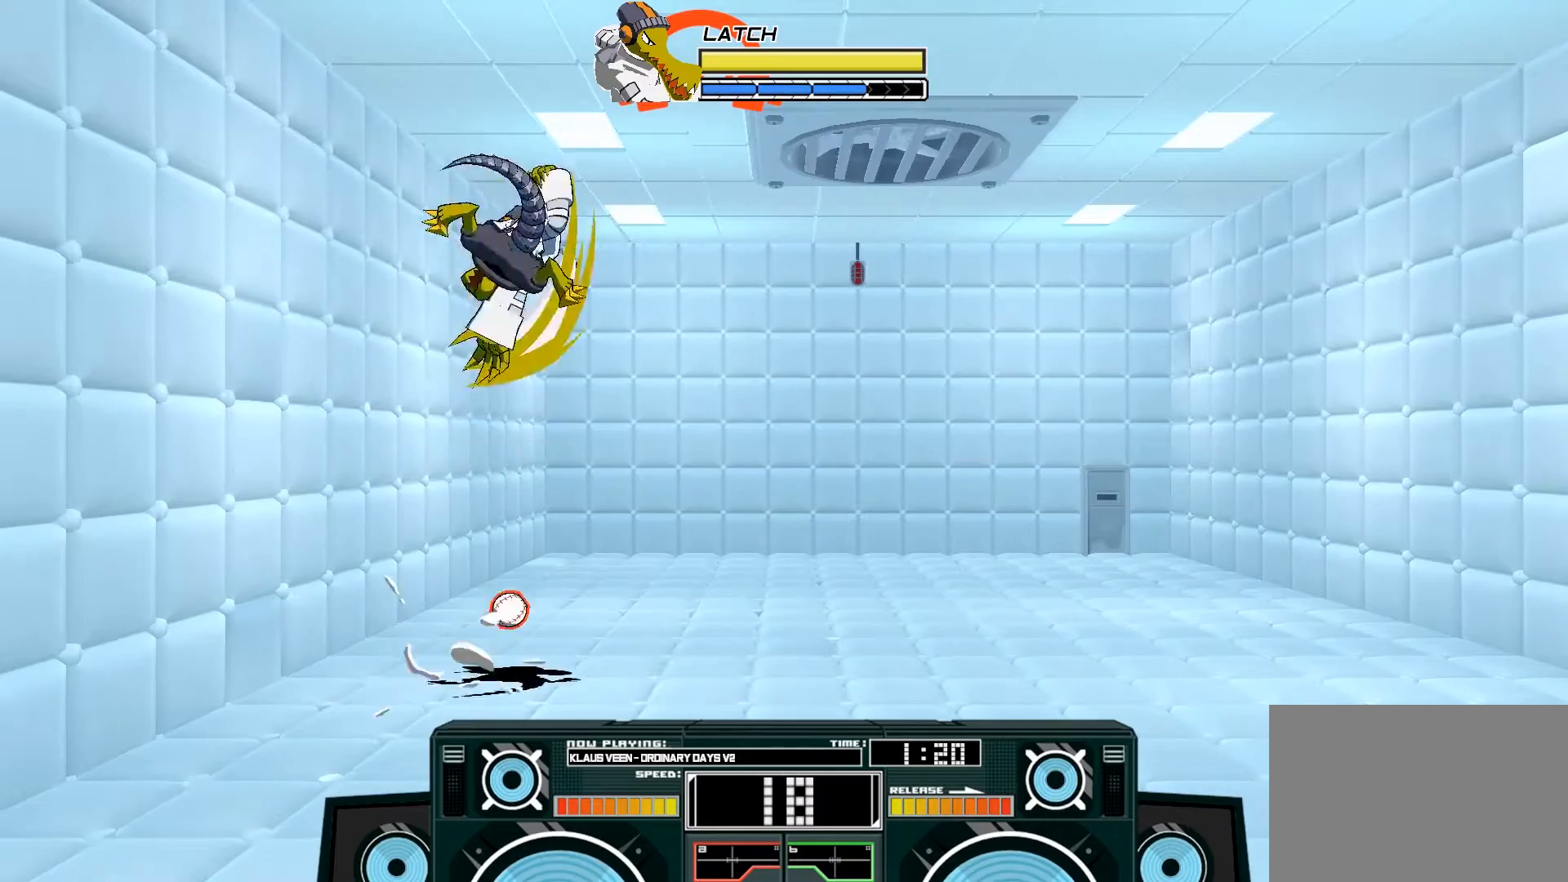
{"buttons": [], "left_stick": "down-right", "right_stick": "center", "events": [[217, "X", "up"], [383, "A", "up"]]}
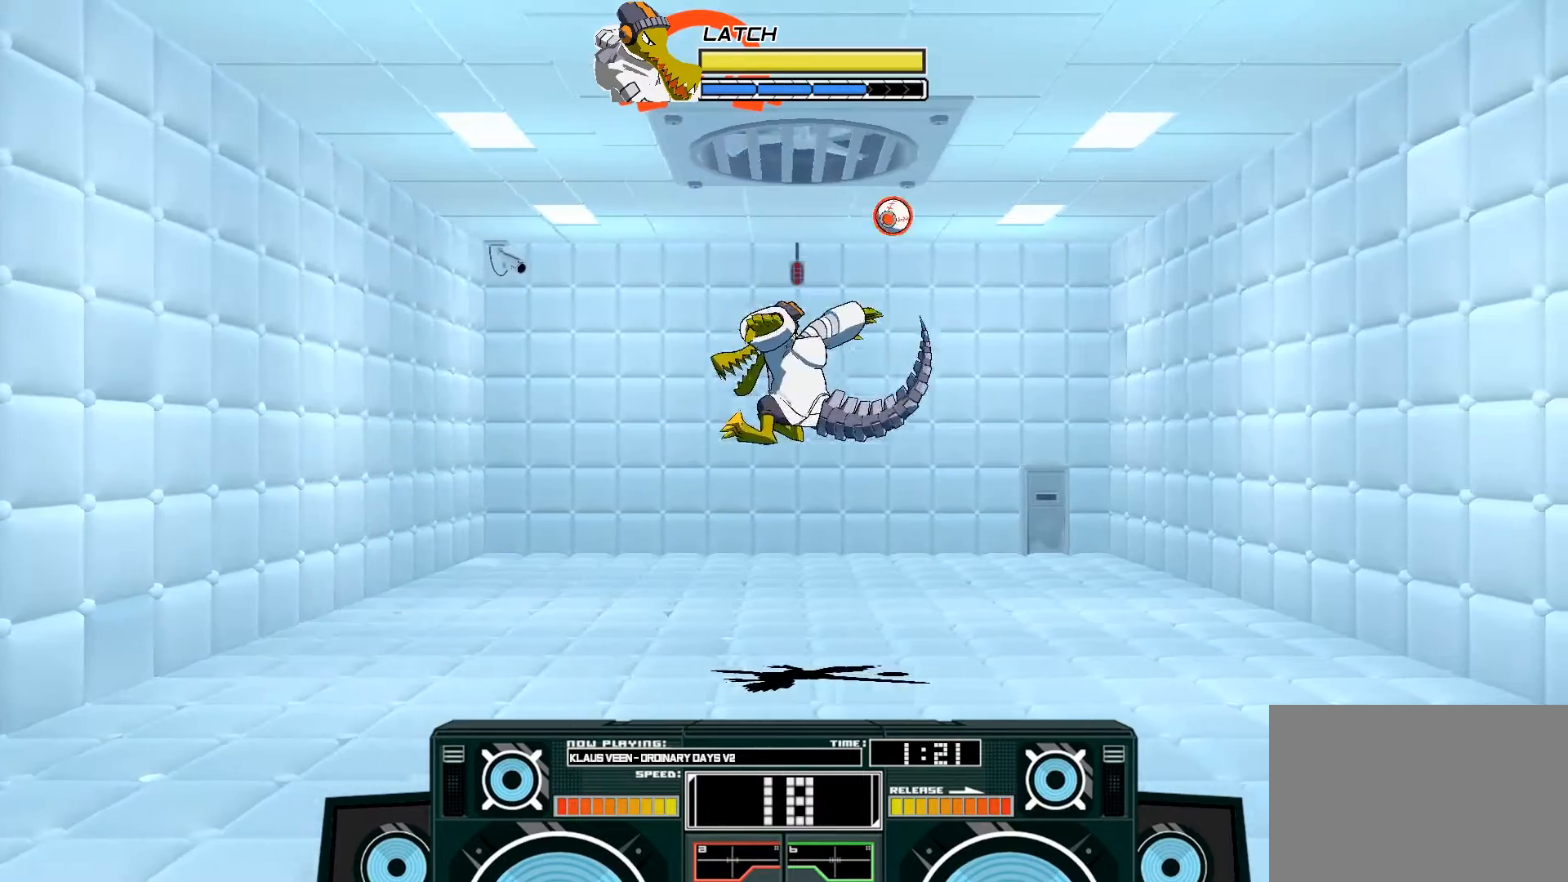
{"buttons": [], "left_stick": "center", "right_stick": "center", "events": [[167, "R3", "down"], [200, "left_stick", "center"], [283, "R3", "up"]]}
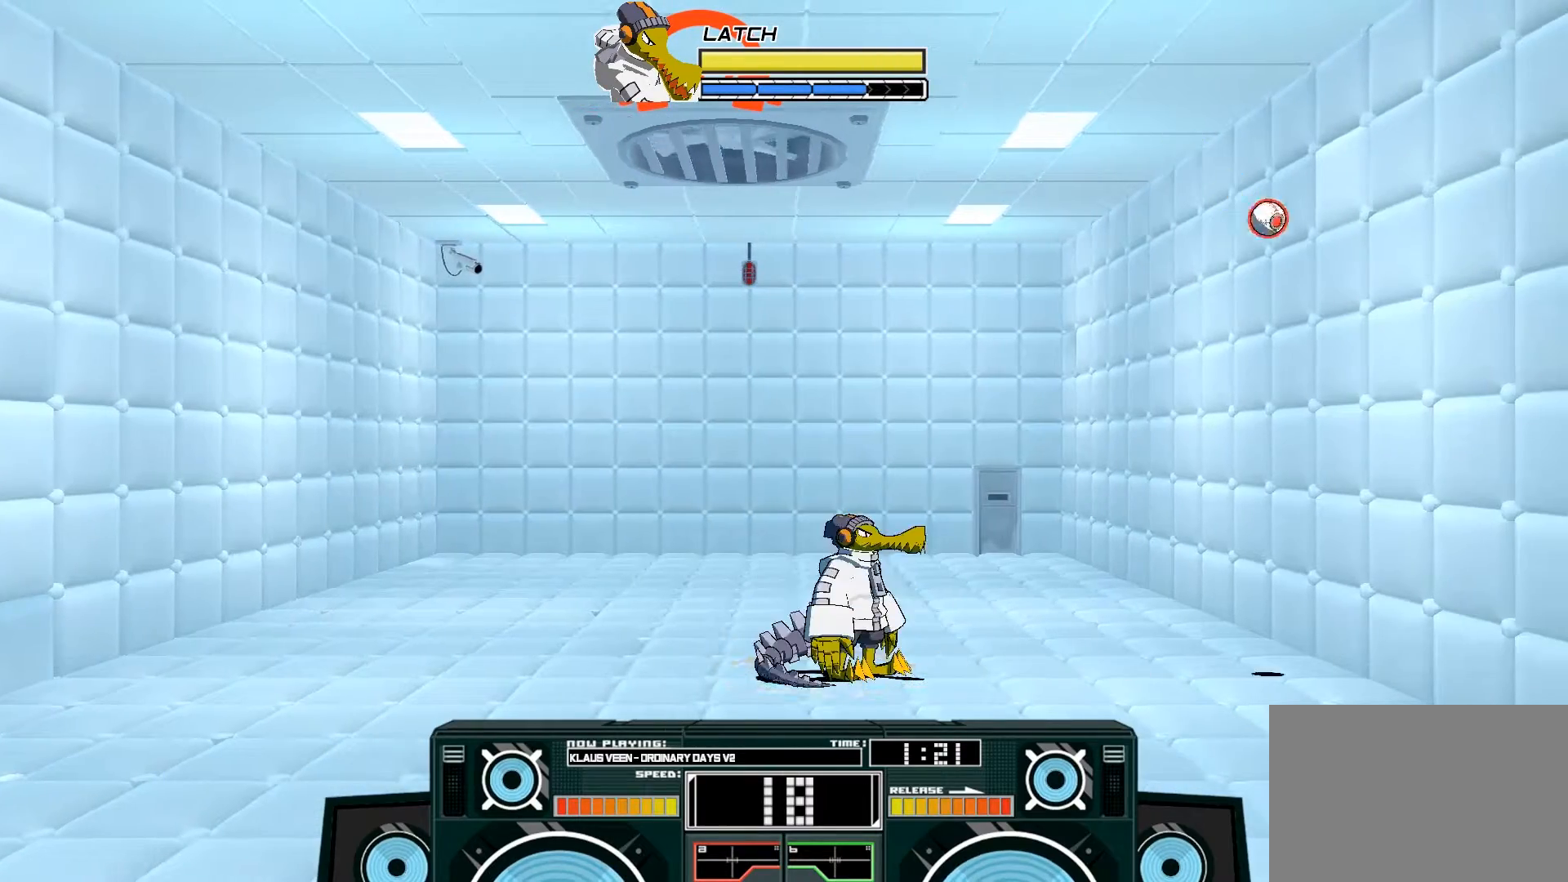
{"buttons": [], "left_stick": "center", "right_stick": "center", "events": [[300, "R3", "down"], [483, "R3", "up"]]}
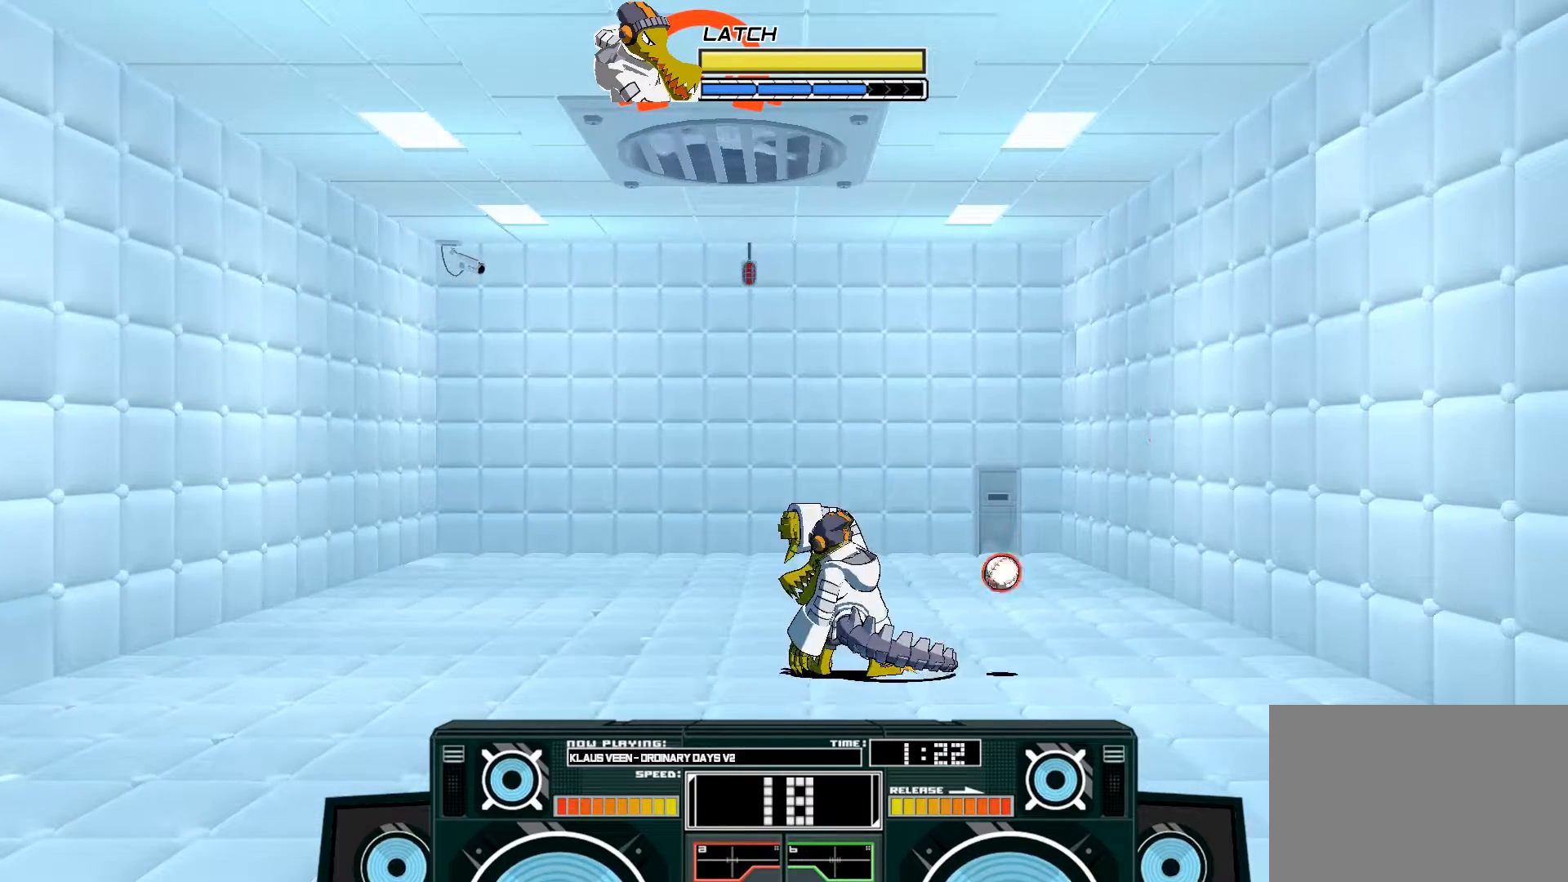
{"buttons": [], "left_stick": "center", "right_stick": "center", "events": []}
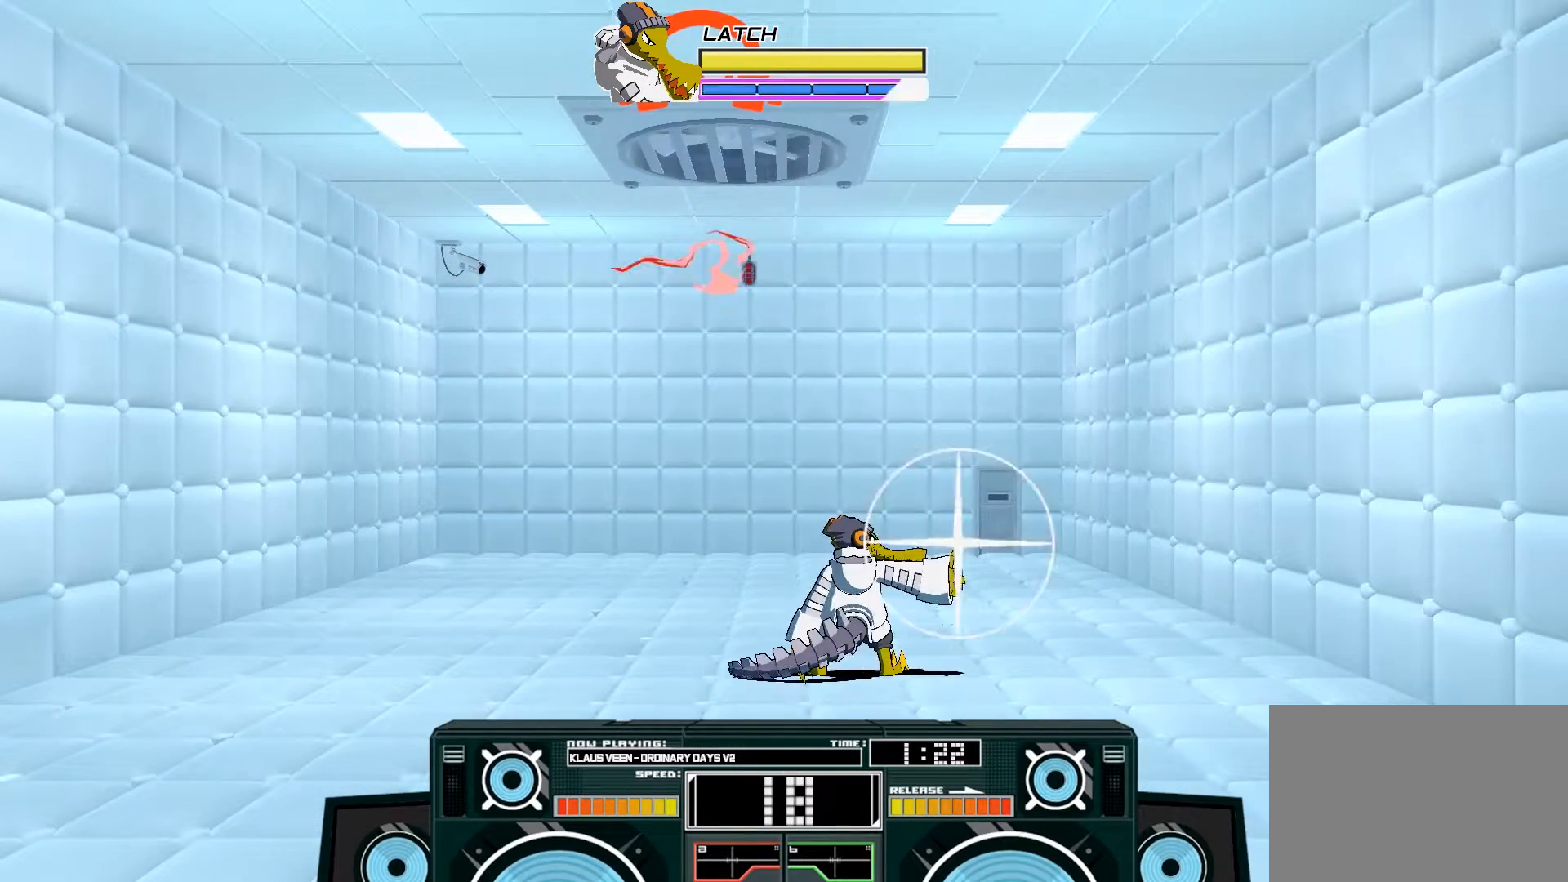
{"buttons": [], "left_stick": "center", "right_stick": "center", "events": []}
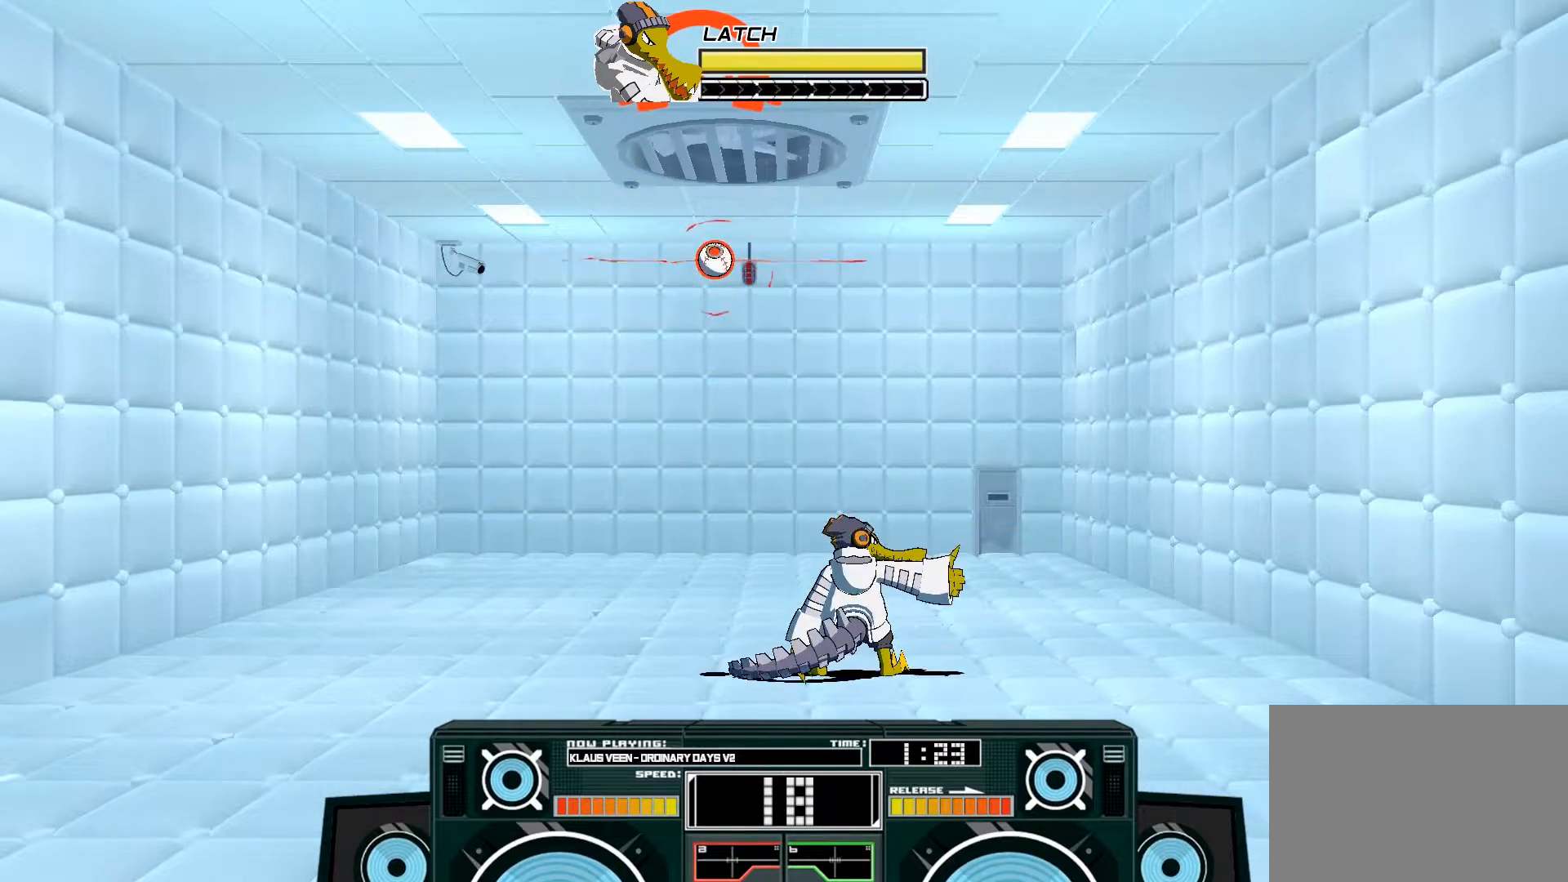
{"buttons": [], "left_stick": "left", "right_stick": "center", "events": [[233, "left_stick", "left"]]}
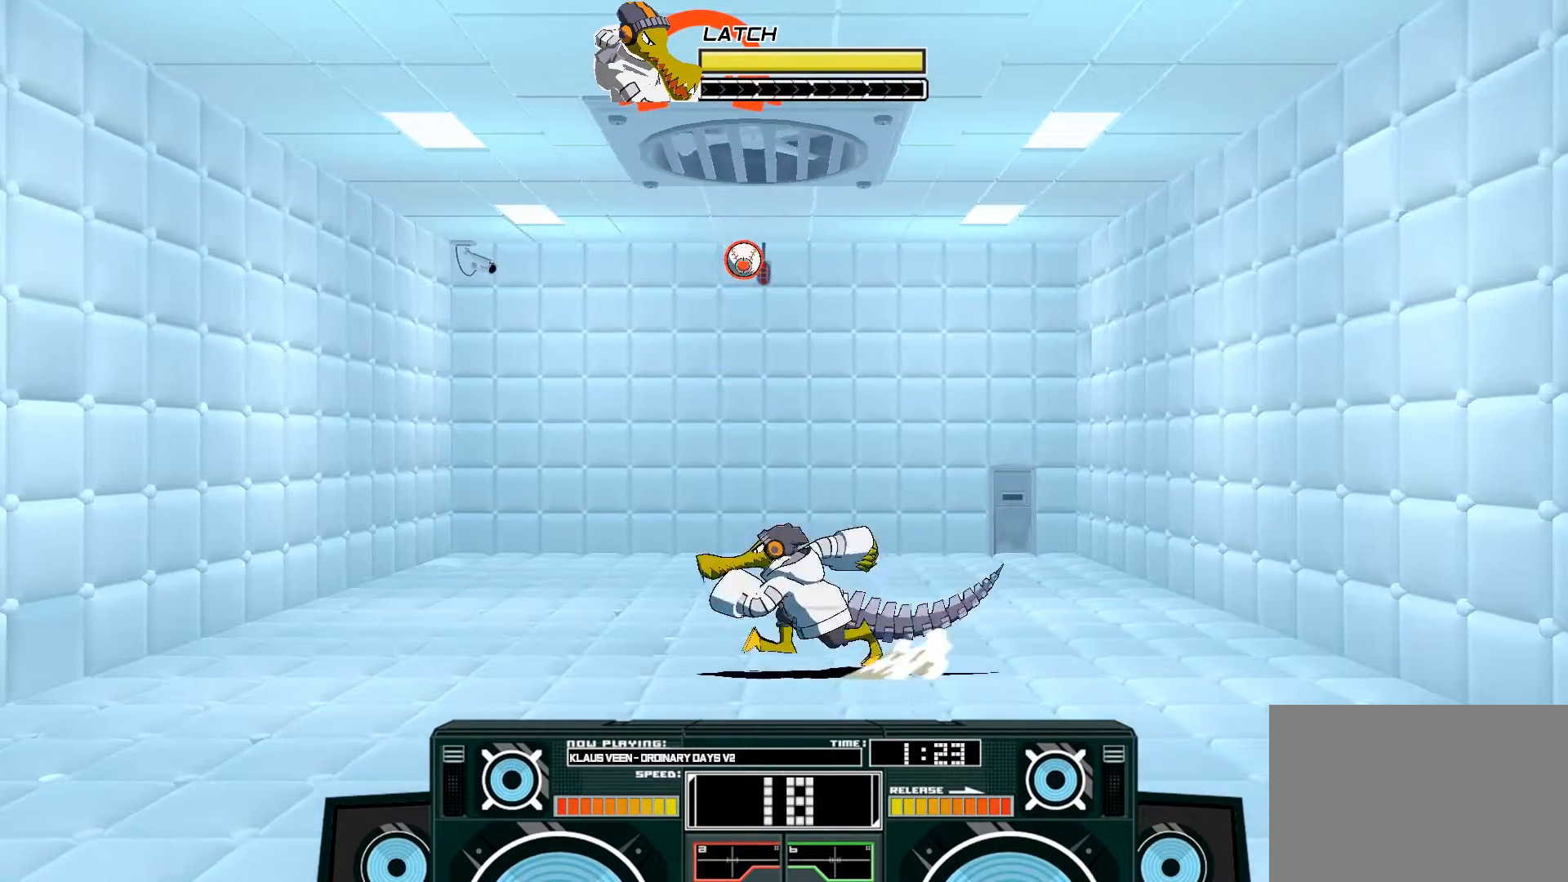
{"buttons": [], "left_stick": "center", "right_stick": "center", "events": [[267, "A", "down"], [267, "left_stick", "center"], [300, "B", "down"], [467, "B", "up"], [500, "A", "up"]]}
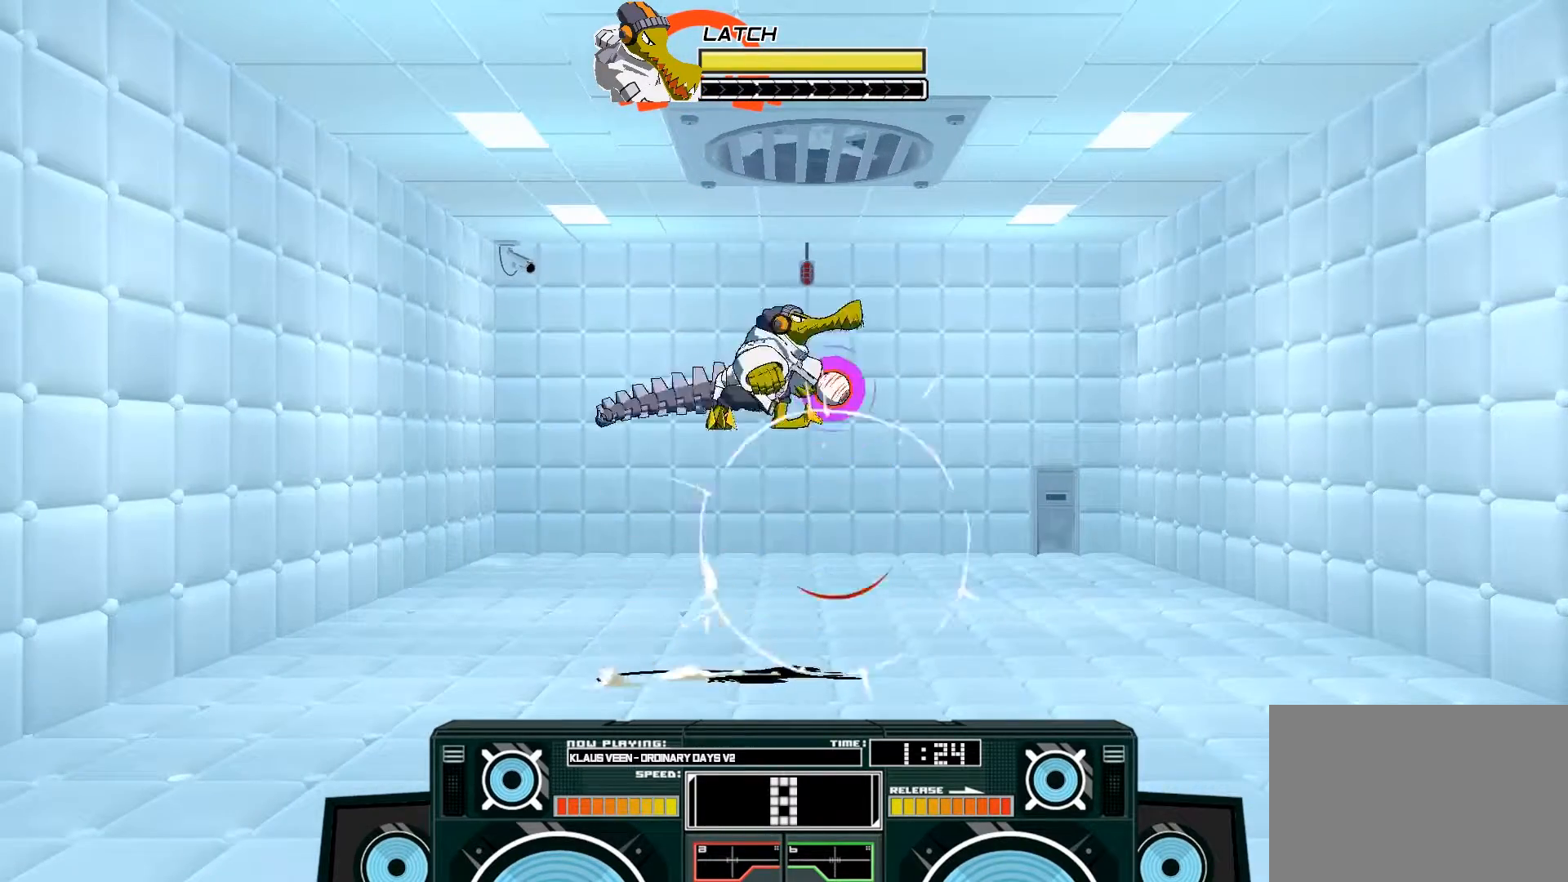
{"buttons": ["A", "X"], "left_stick": "down-right", "right_stick": "center", "events": [[117, "A", "down"], [117, "B", "down"], [267, "B", "up"], [400, "X", "down"], [433, "left_stick", "down-right"]]}
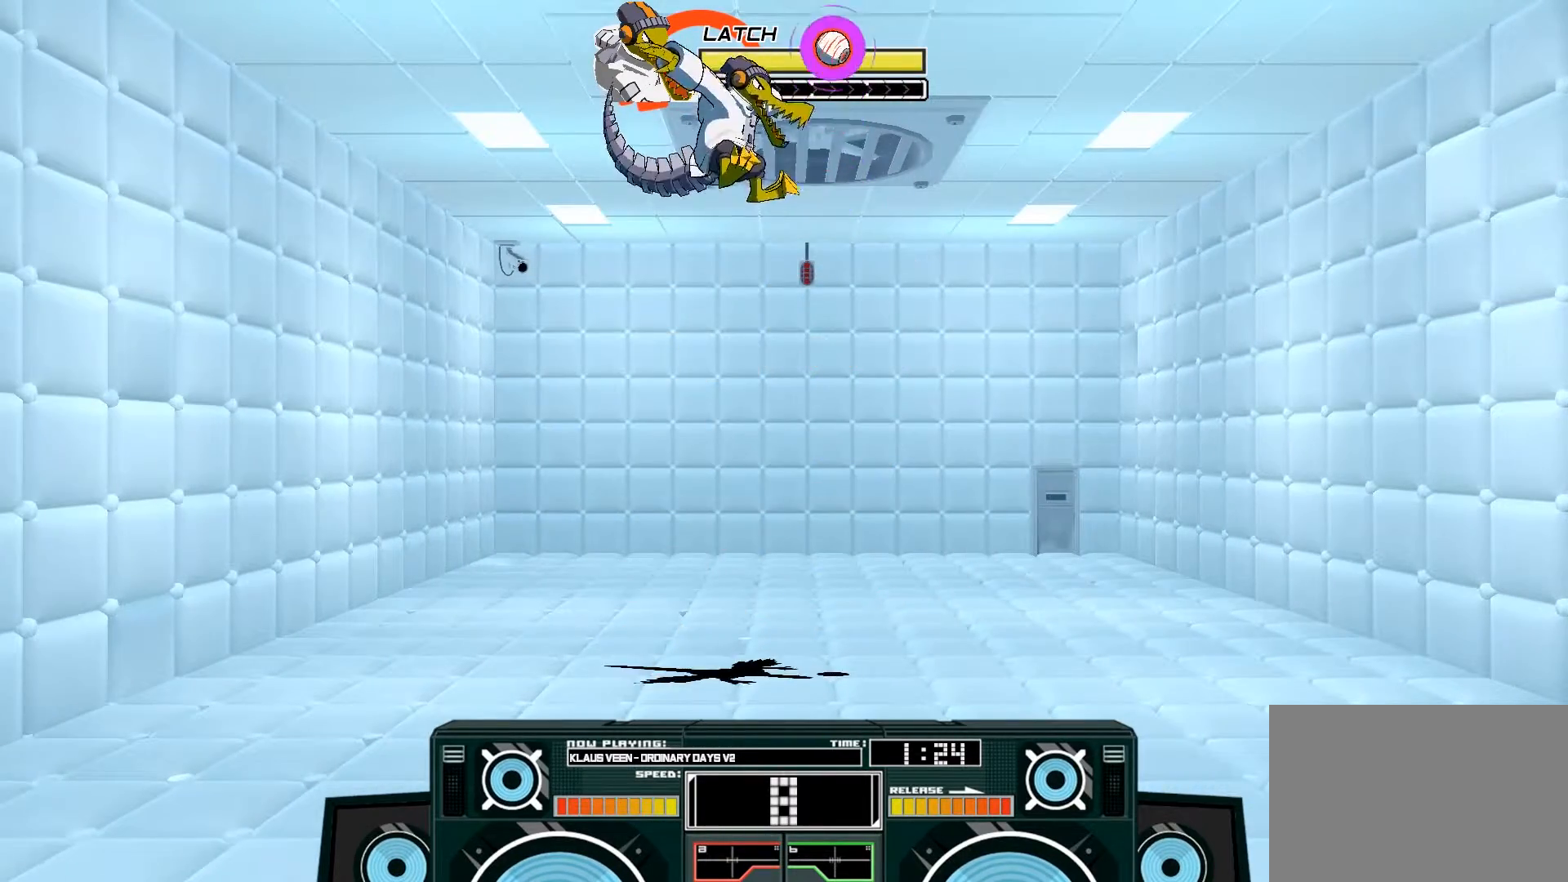
{"buttons": [], "left_stick": "left", "right_stick": "center", "events": [[33, "X", "up"], [250, "left_stick", "center"], [283, "A", "up"], [367, "left_stick", "left"]]}
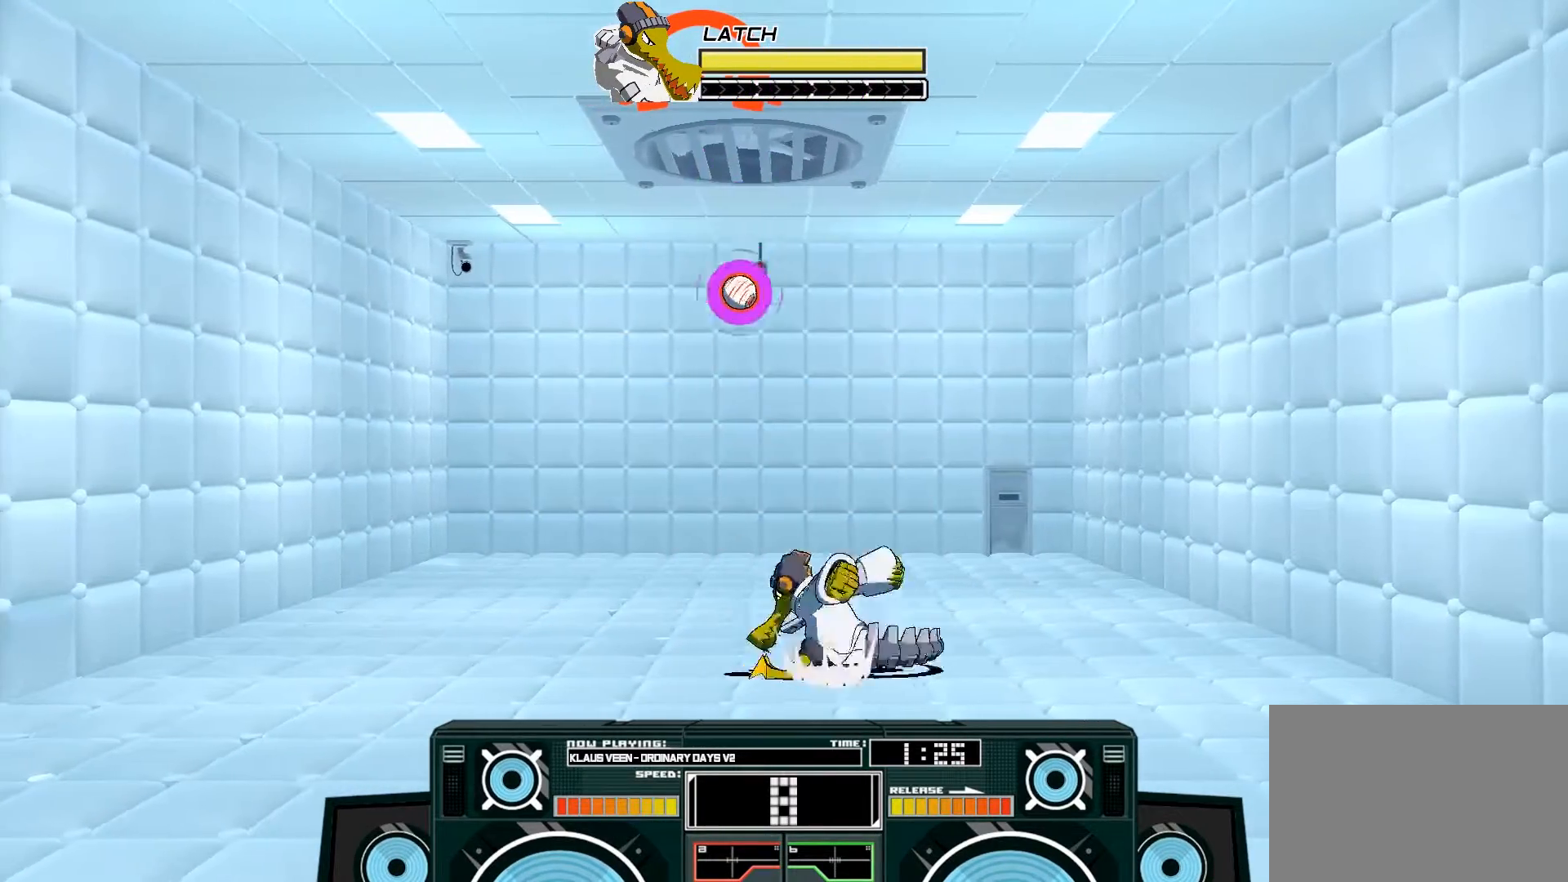
{"buttons": ["A", "B"], "left_stick": "center", "right_stick": "center", "events": [[233, "left_stick", "right"], [283, "A", "down"], [283, "B", "down"], [367, "left_stick", "center"]]}
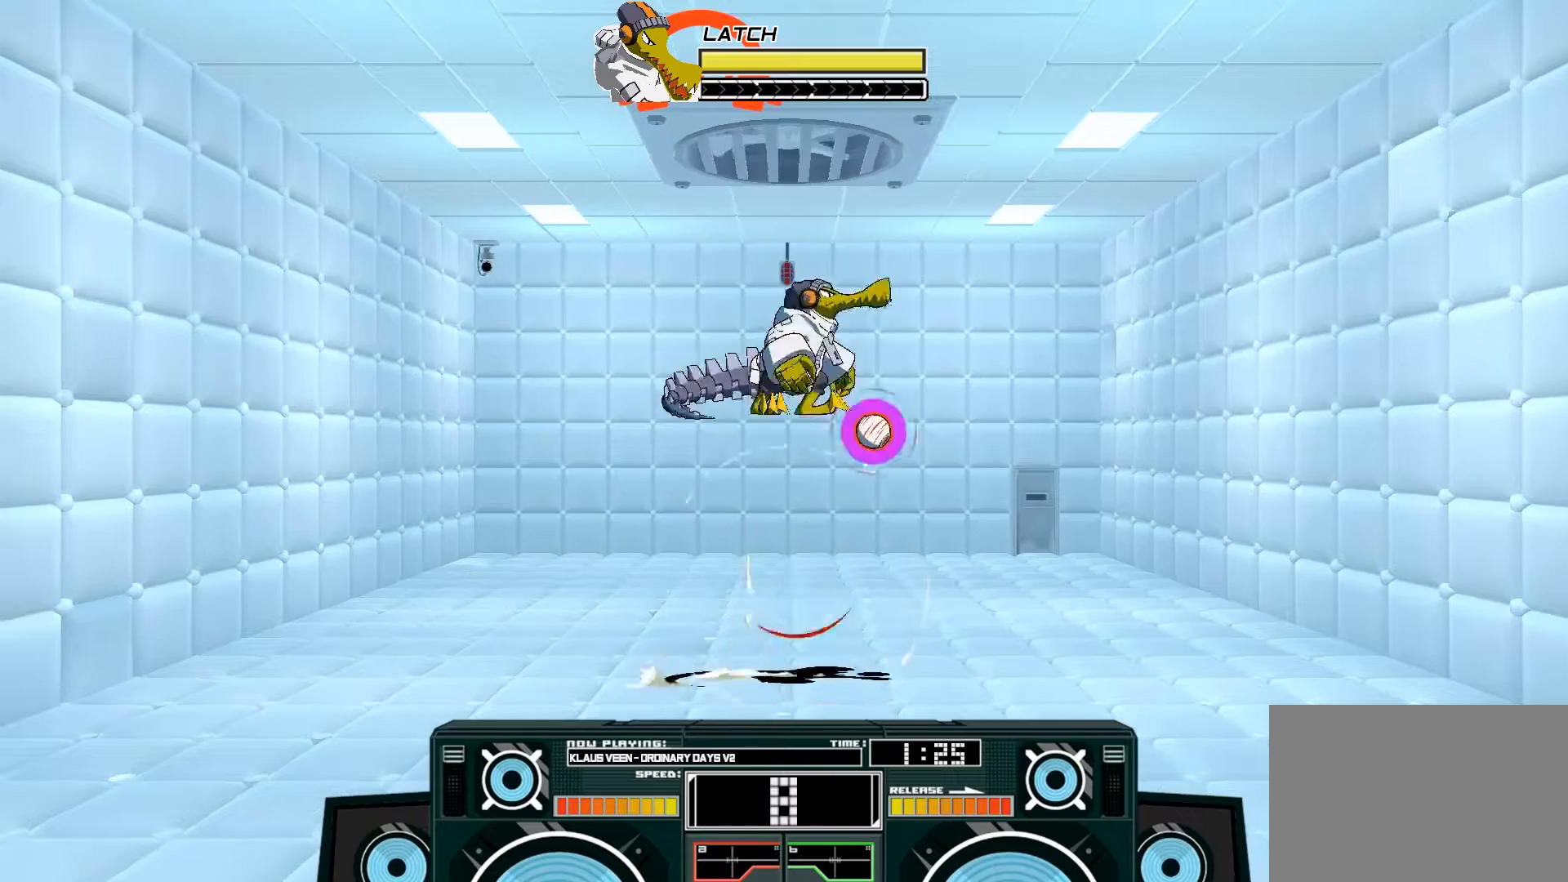
{"buttons": ["A", "B"], "left_stick": "right", "right_stick": "center", "events": [[17, "B", "up"], [83, "A", "up"], [200, "left_stick", "right"], [383, "A", "down"], [400, "B", "down"]]}
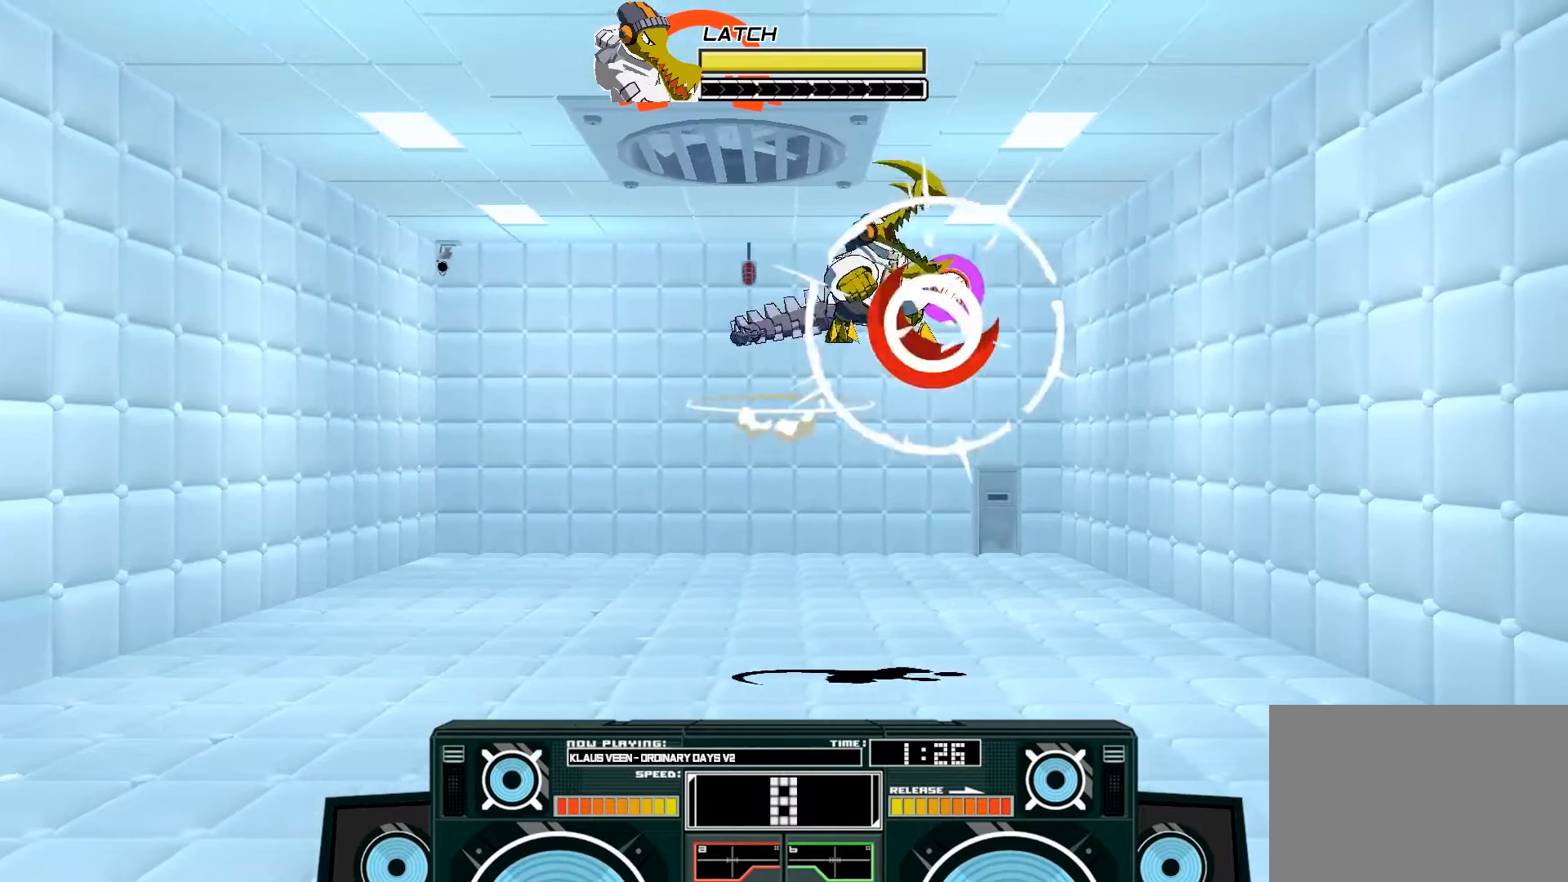
{"buttons": ["A", "B"], "left_stick": "down-left", "right_stick": "center", "events": [[117, "B", "up"], [117, "left_stick", "center"], [217, "X", "down"], [217, "left_stick", "down"], [383, "X", "up"], [383, "left_stick", "down-right"], [500, "B", "down"], [500, "left_stick", "down-left"]]}
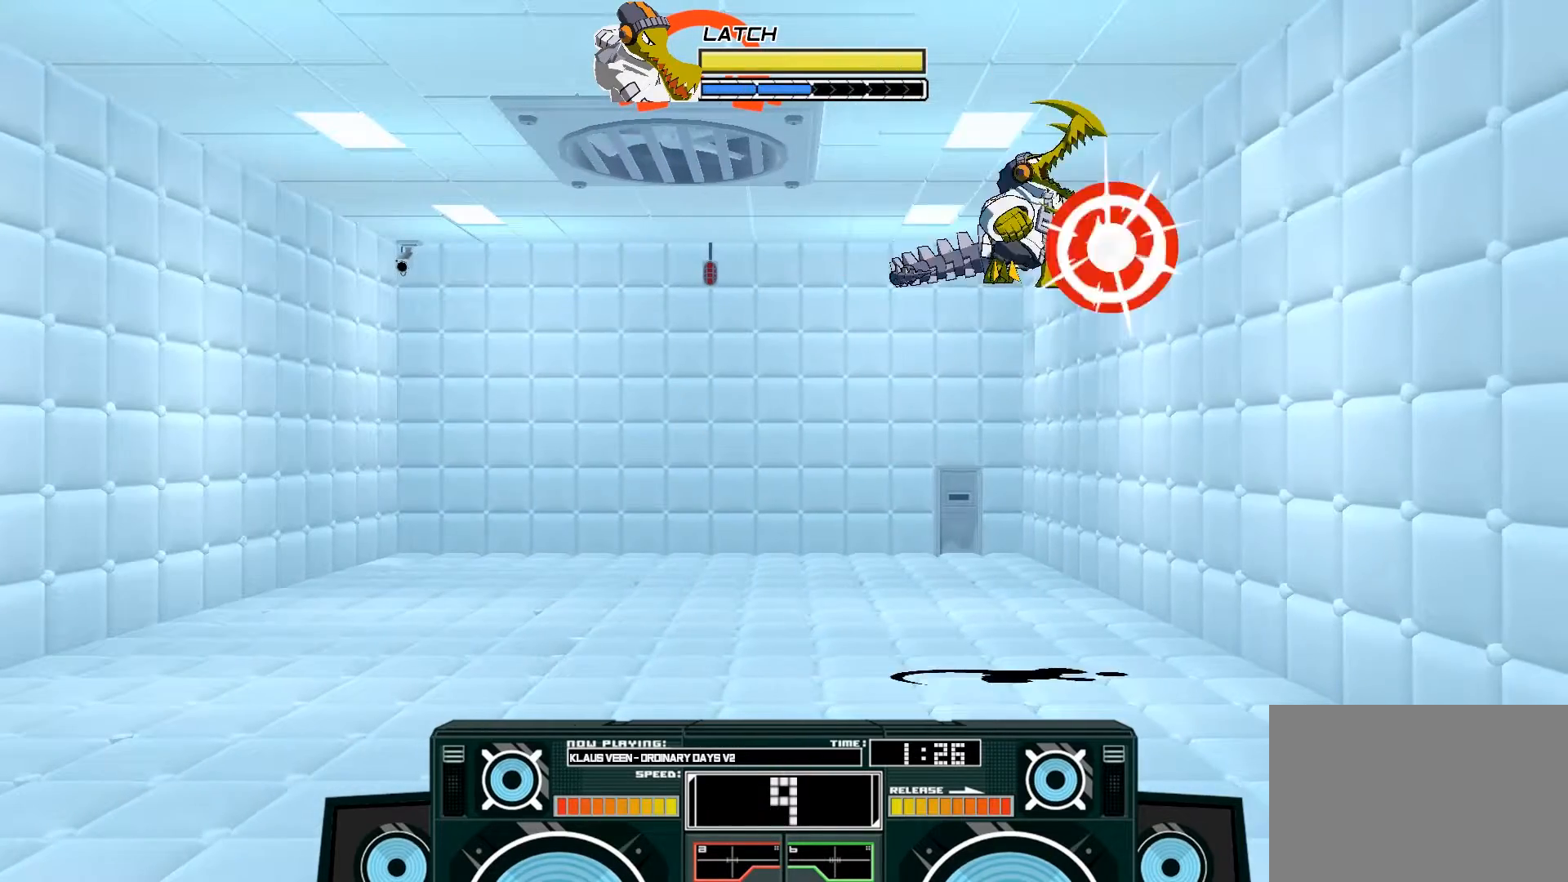
{"buttons": [], "left_stick": "left", "right_stick": "center", "events": [[33, "left_stick", "down"], [100, "B", "up"], [167, "left_stick", "down-right"], [267, "left_stick", "center"], [317, "X", "down"], [317, "left_stick", "left"], [417, "X", "up"], [483, "A", "up"]]}
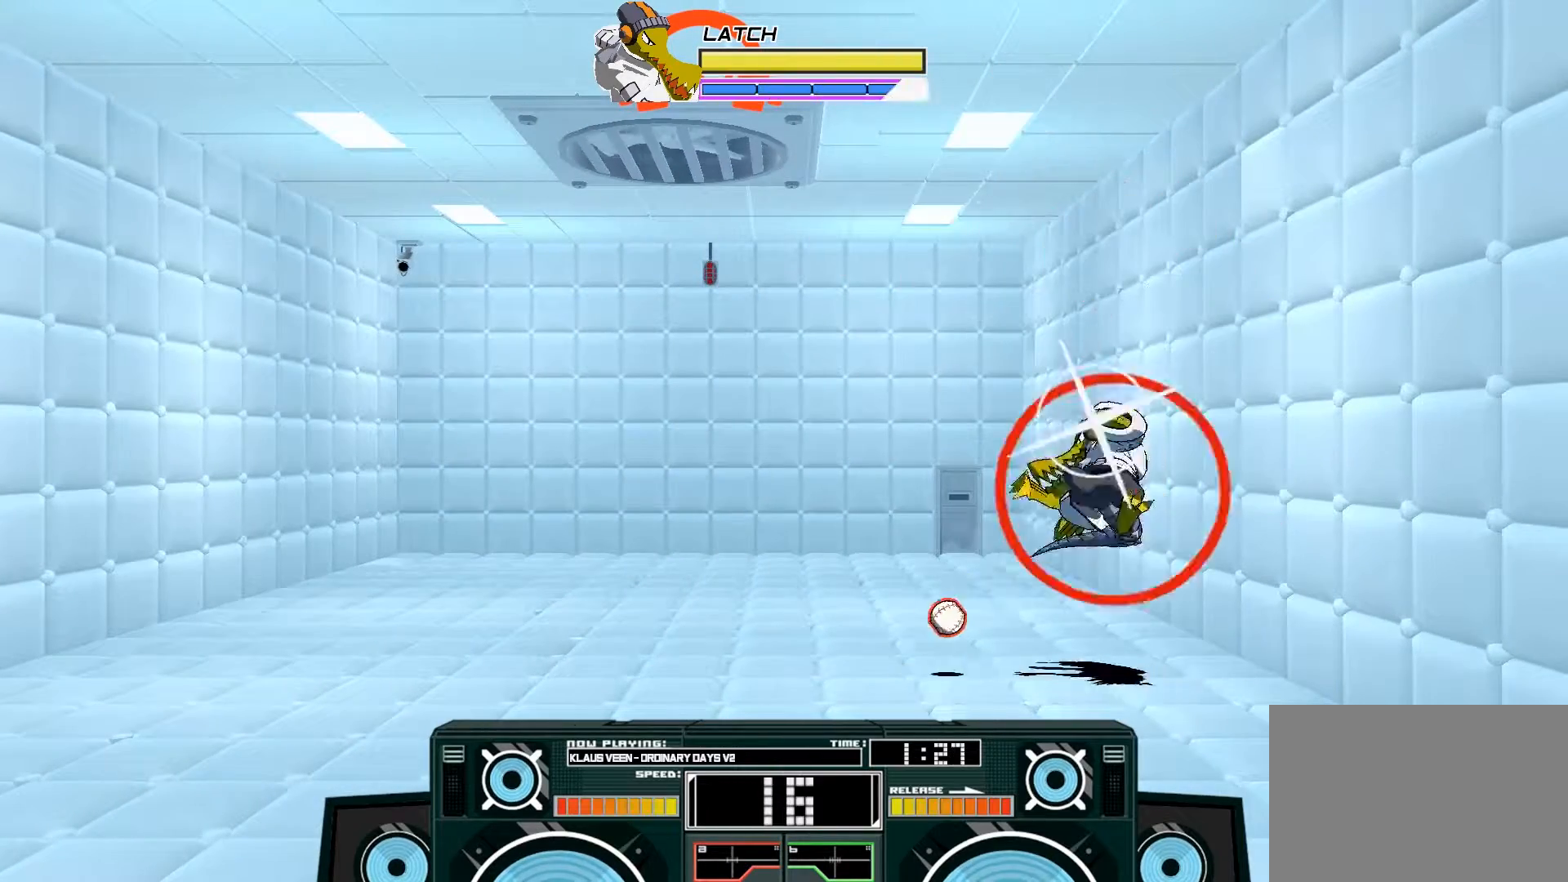
{"buttons": ["A"], "left_stick": "left", "right_stick": "center", "events": [[233, "A", "down"], [333, "A", "up"], [417, "A", "down"]]}
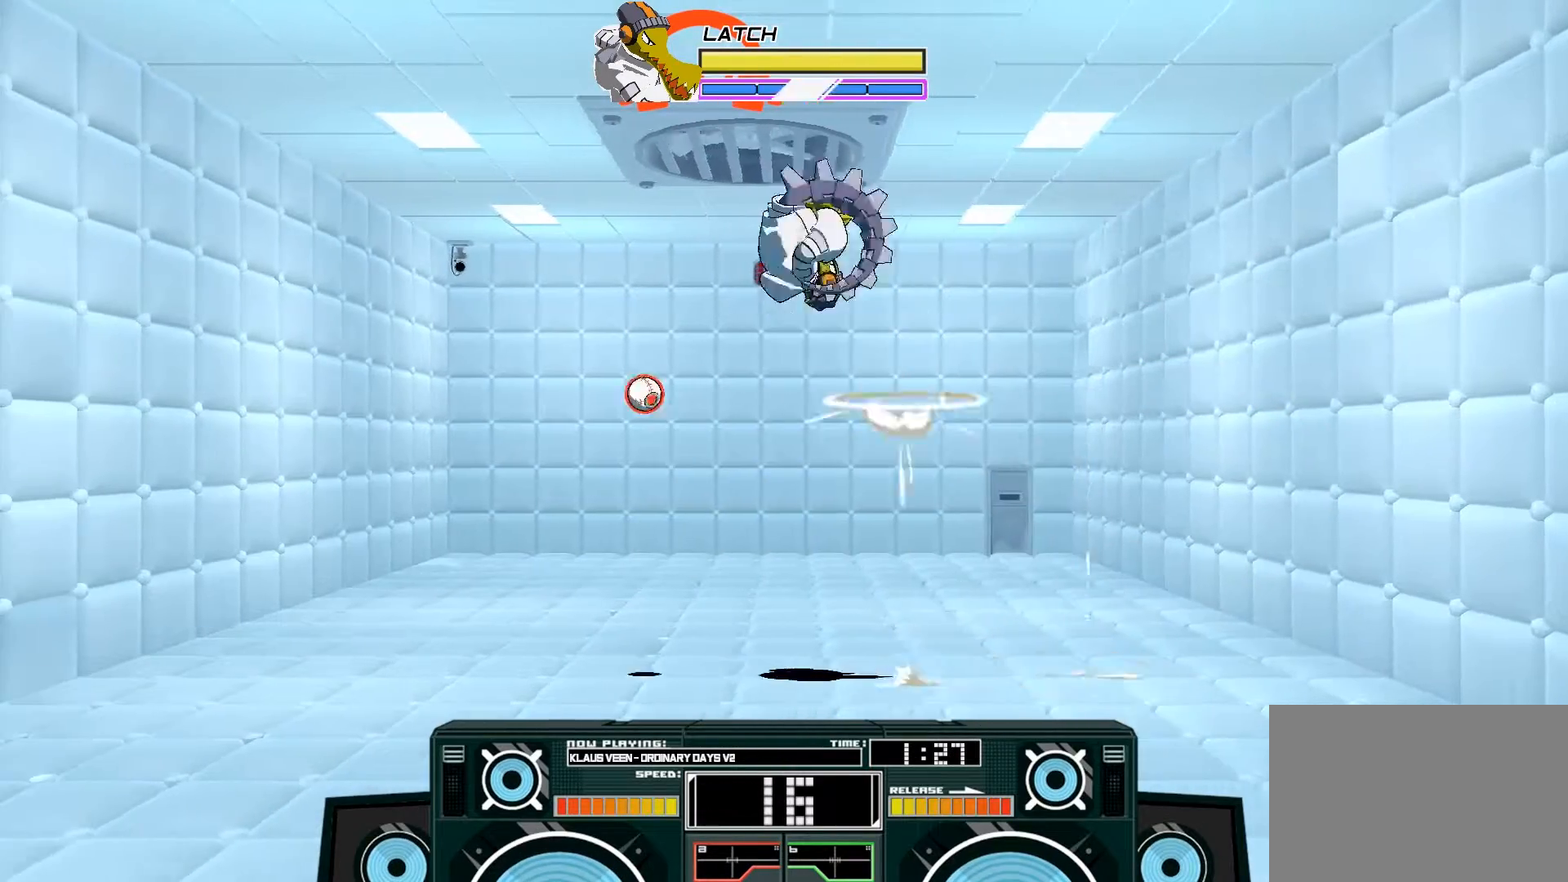
{"buttons": [], "left_stick": "down", "right_stick": "center", "events": [[17, "A", "up"], [117, "left_stick", "center"], [433, "left_stick", "down"]]}
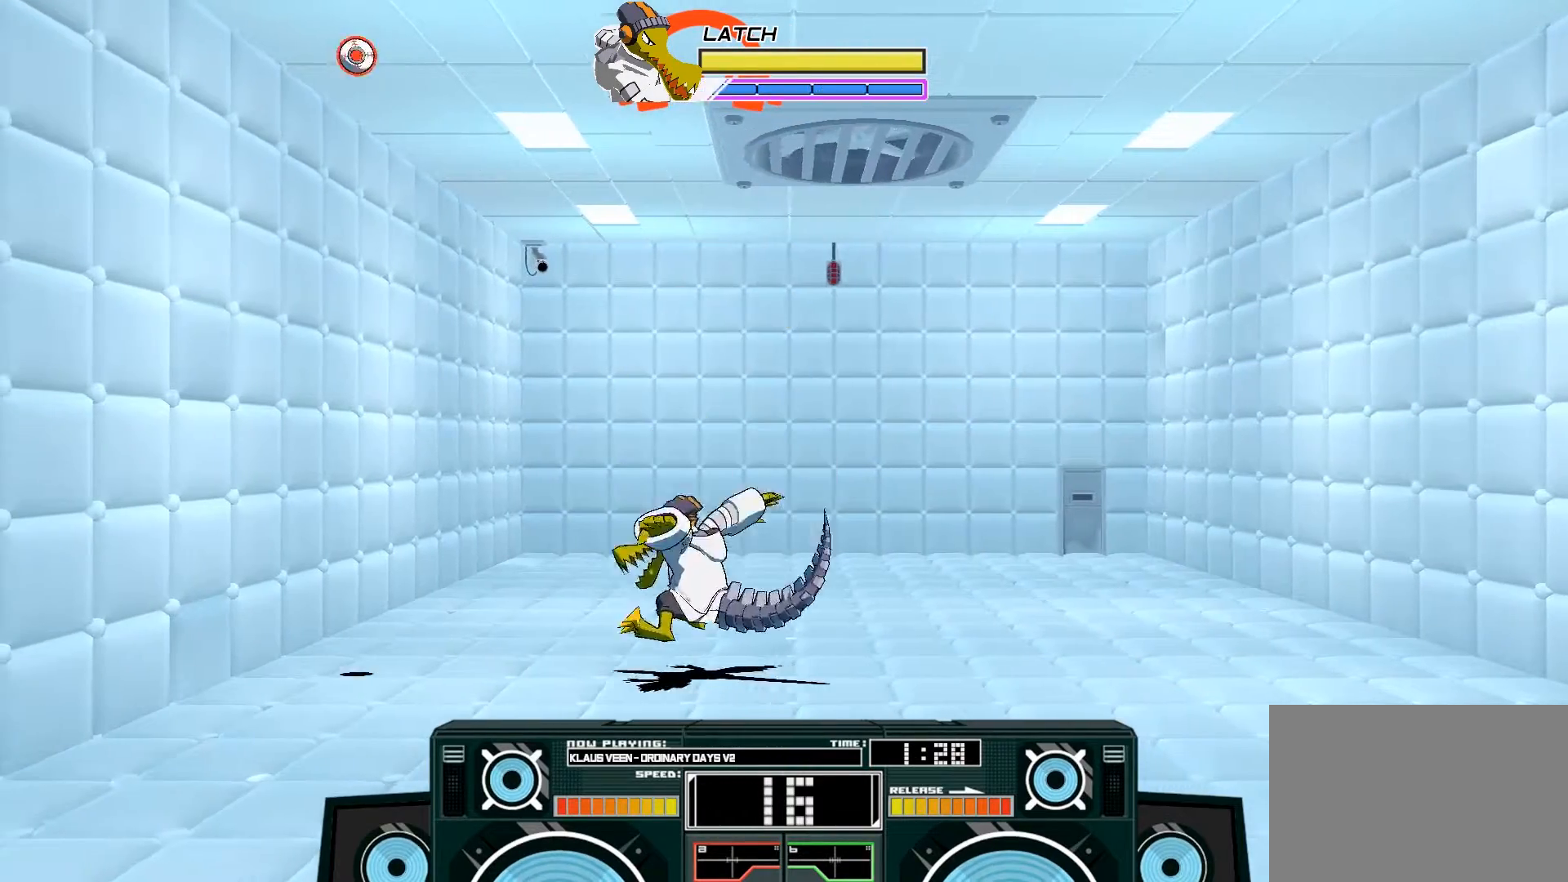
{"buttons": [], "left_stick": "center", "right_stick": "center", "events": [[183, "left_stick", "center"]]}
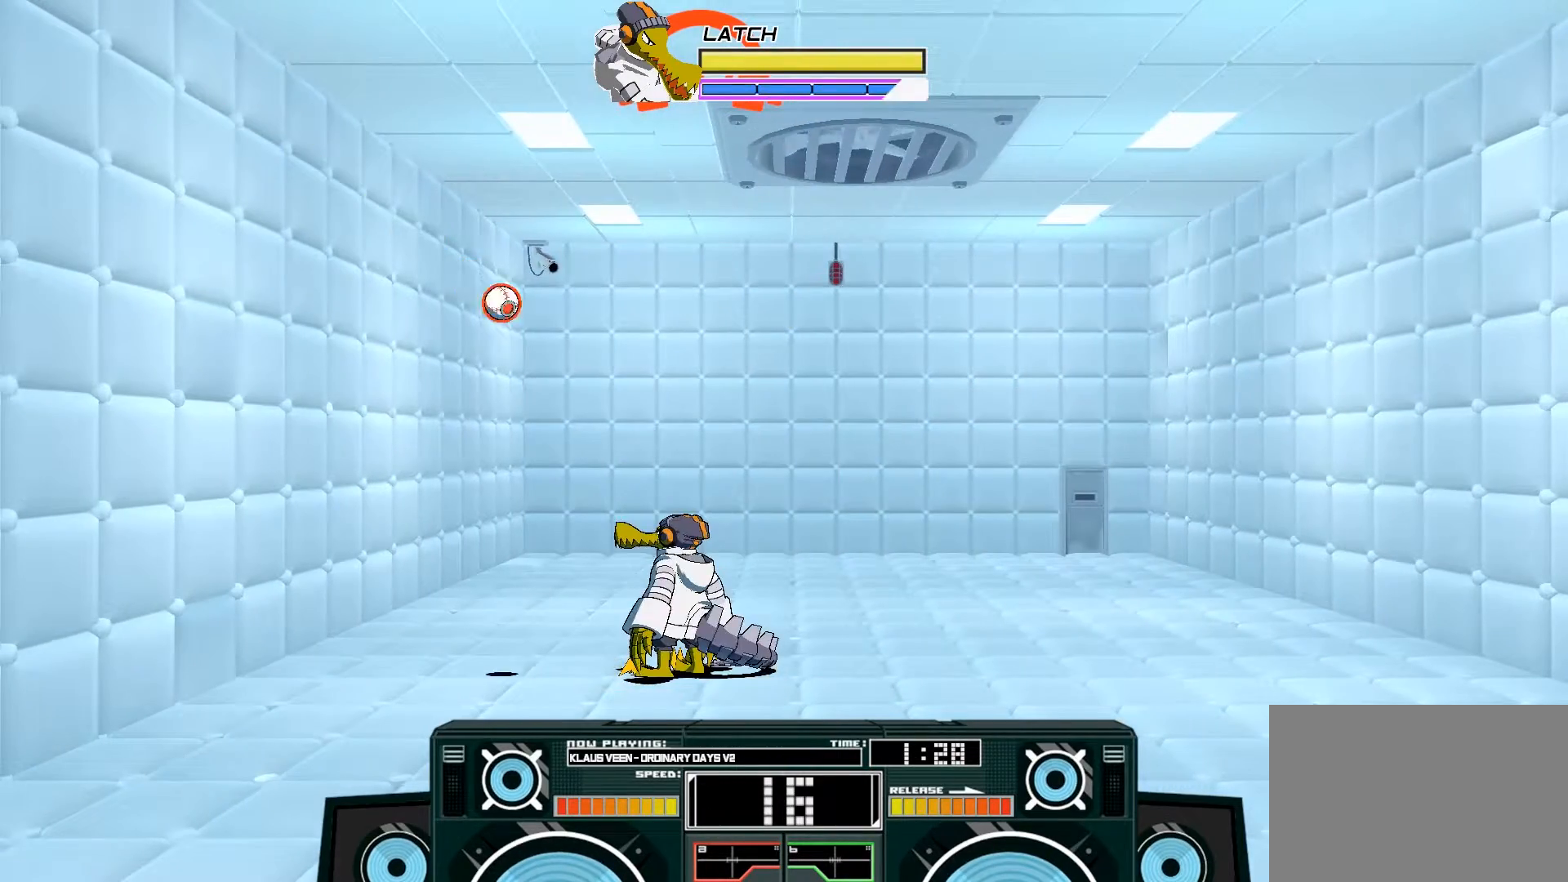
{"buttons": [], "left_stick": "center", "right_stick": "center", "events": []}
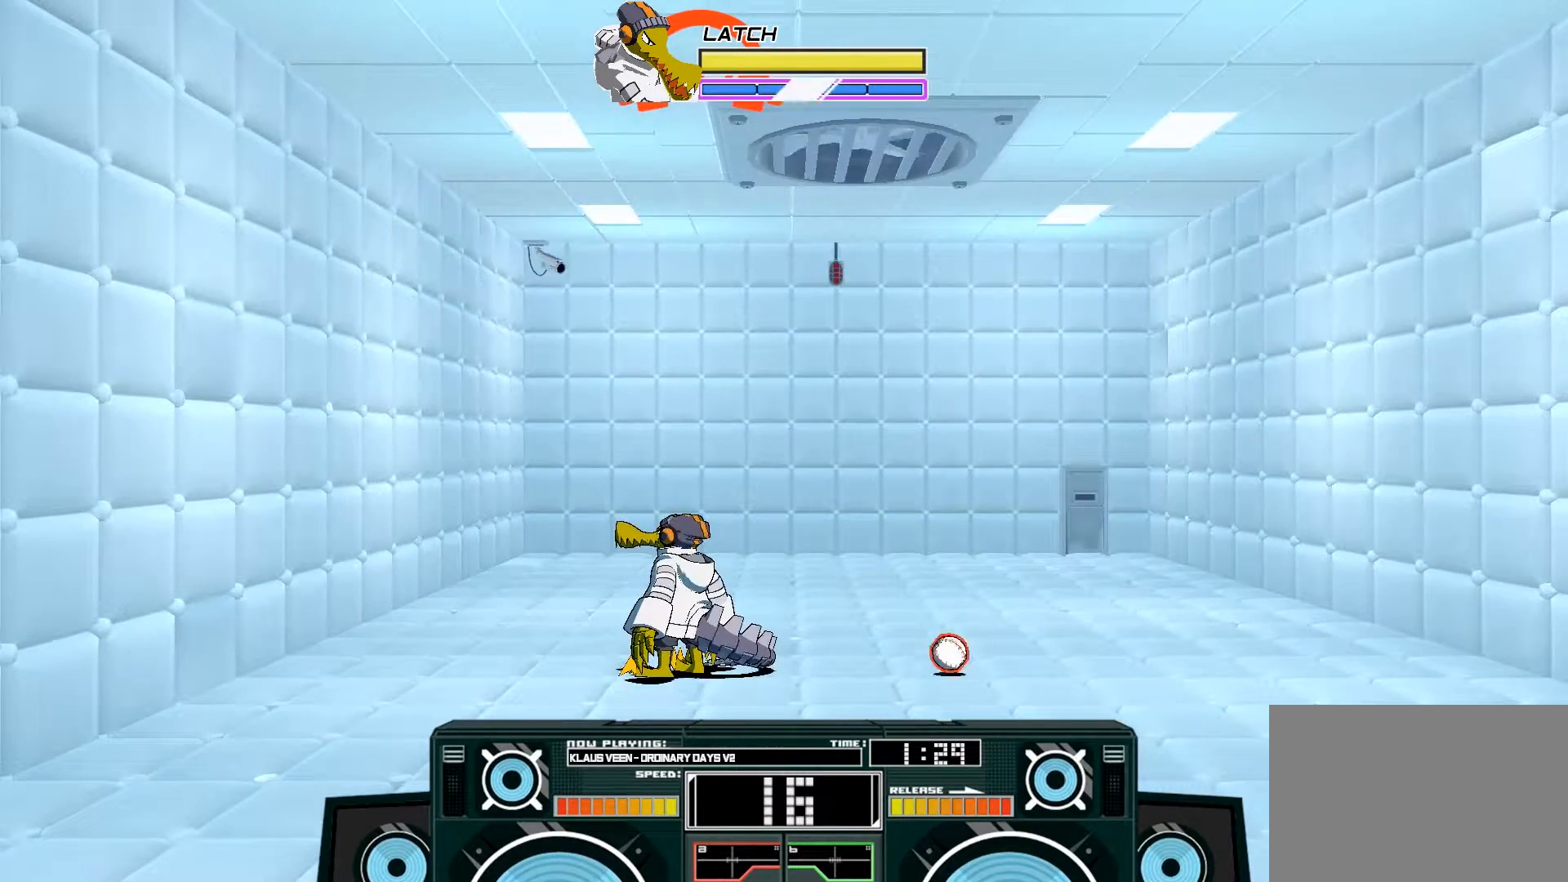
{"buttons": [], "left_stick": "center", "right_stick": "center", "events": []}
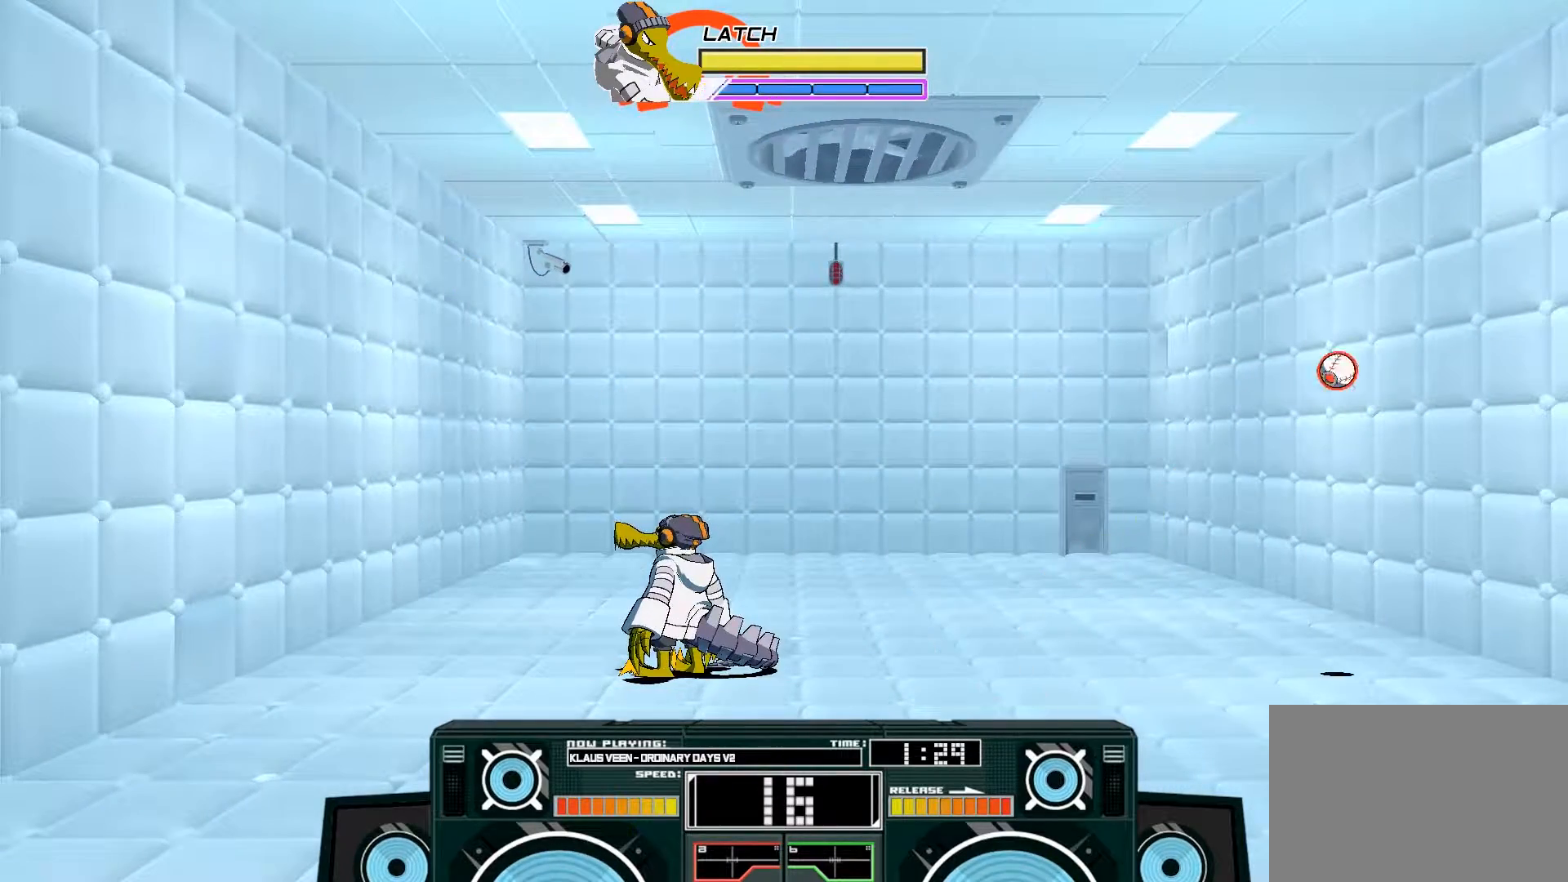
{"buttons": [], "left_stick": "center", "right_stick": "center", "events": []}
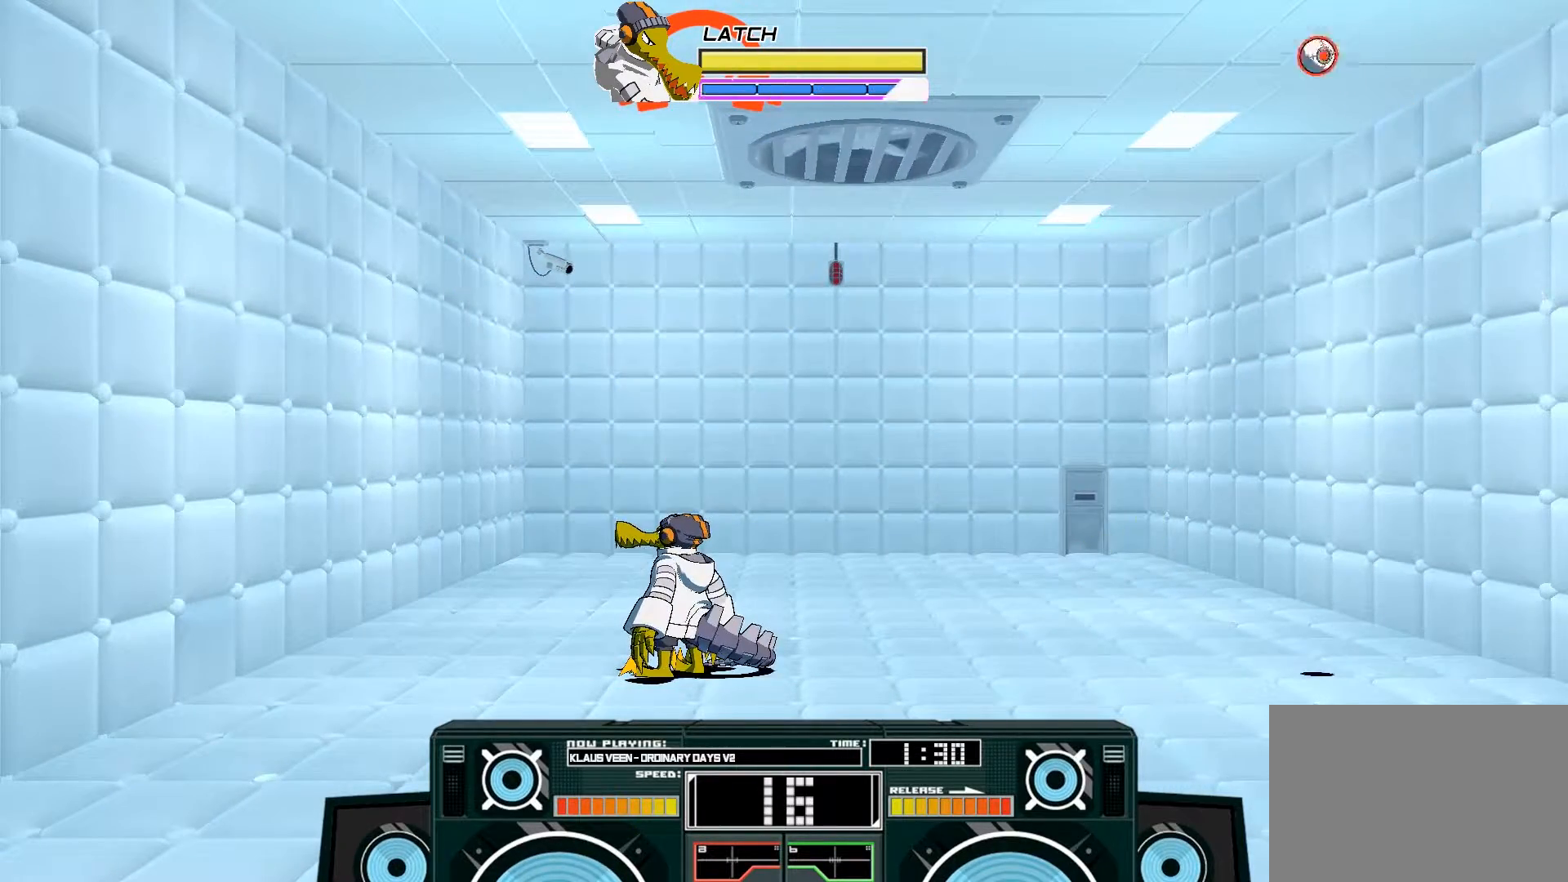
{"buttons": [], "left_stick": "center", "right_stick": "center", "events": []}
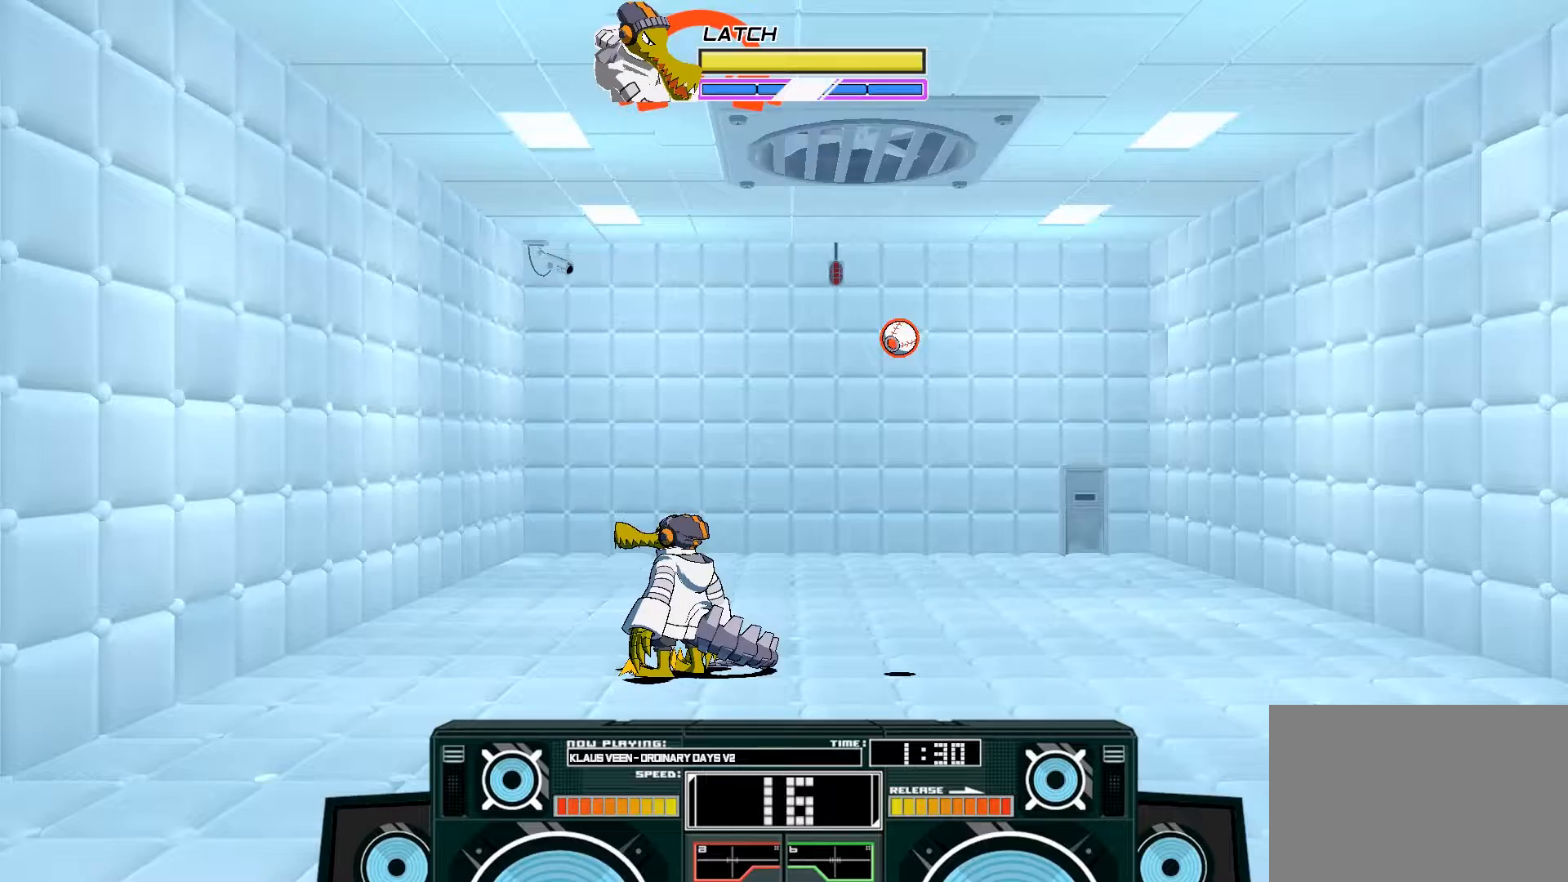
{"buttons": [], "left_stick": "right", "right_stick": "center", "events": [[333, "left_stick", "right"]]}
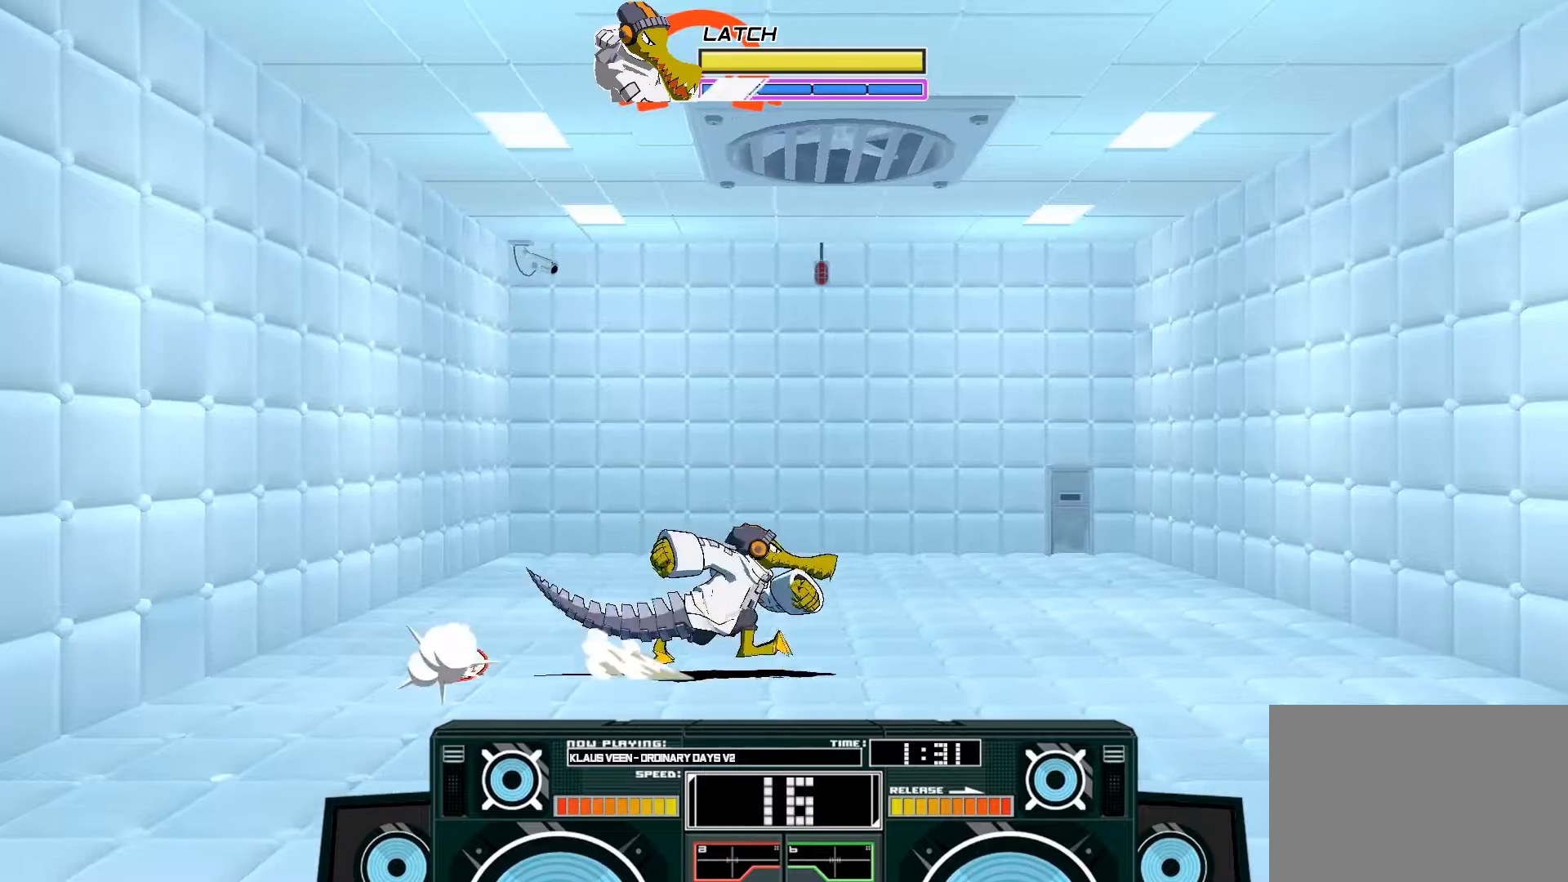
{"buttons": [], "left_stick": "left", "right_stick": "center", "events": [[400, "left_stick", "left"]]}
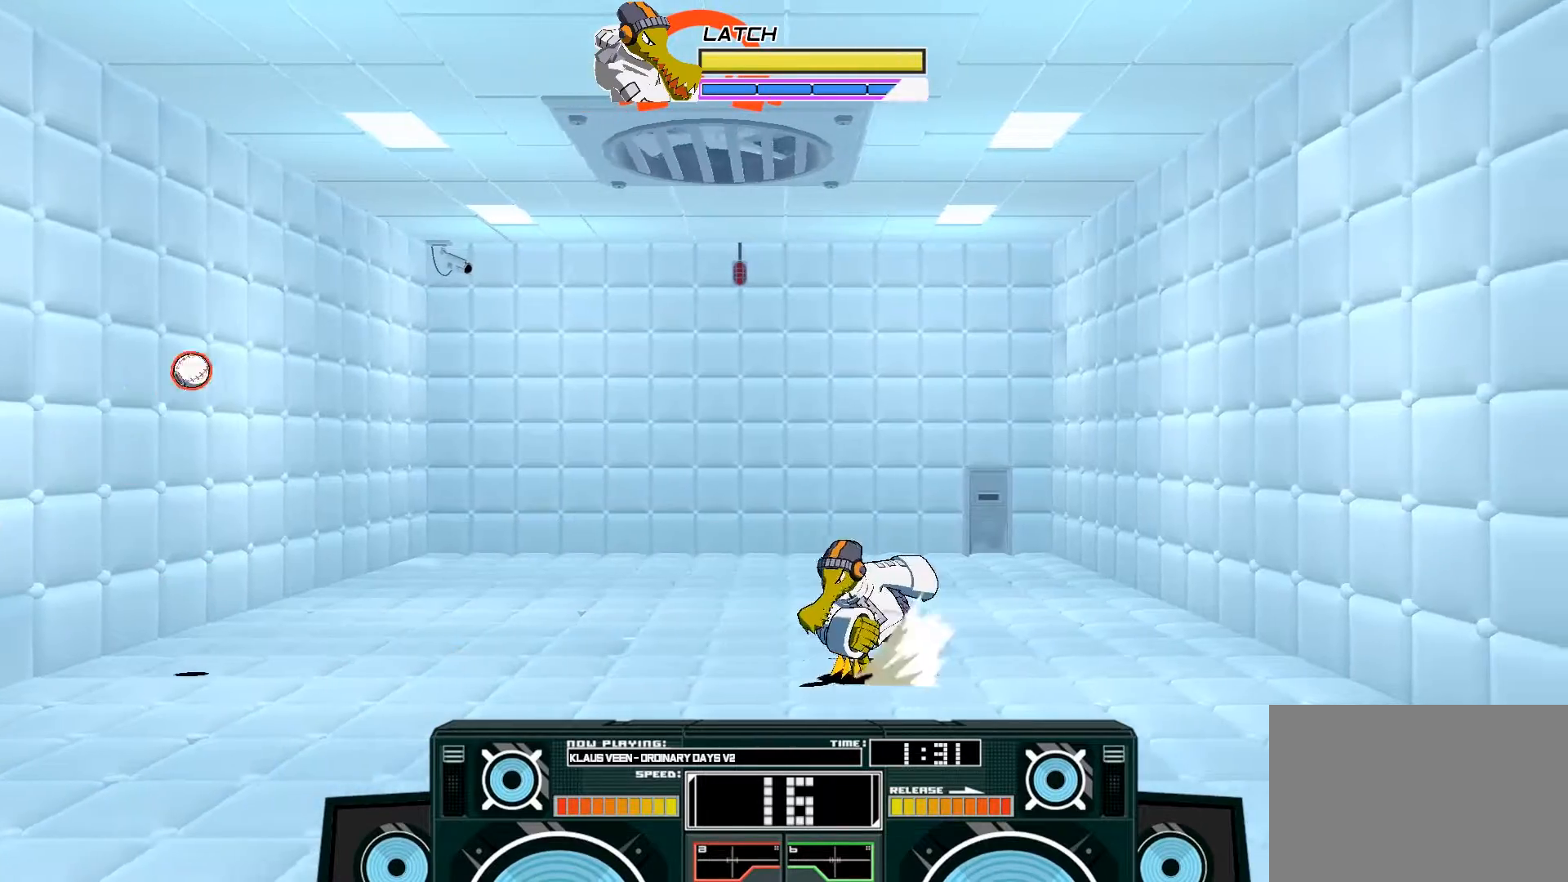
{"buttons": [], "left_stick": "right", "right_stick": "center", "events": [[333, "left_stick", "center"], [400, "left_stick", "right"]]}
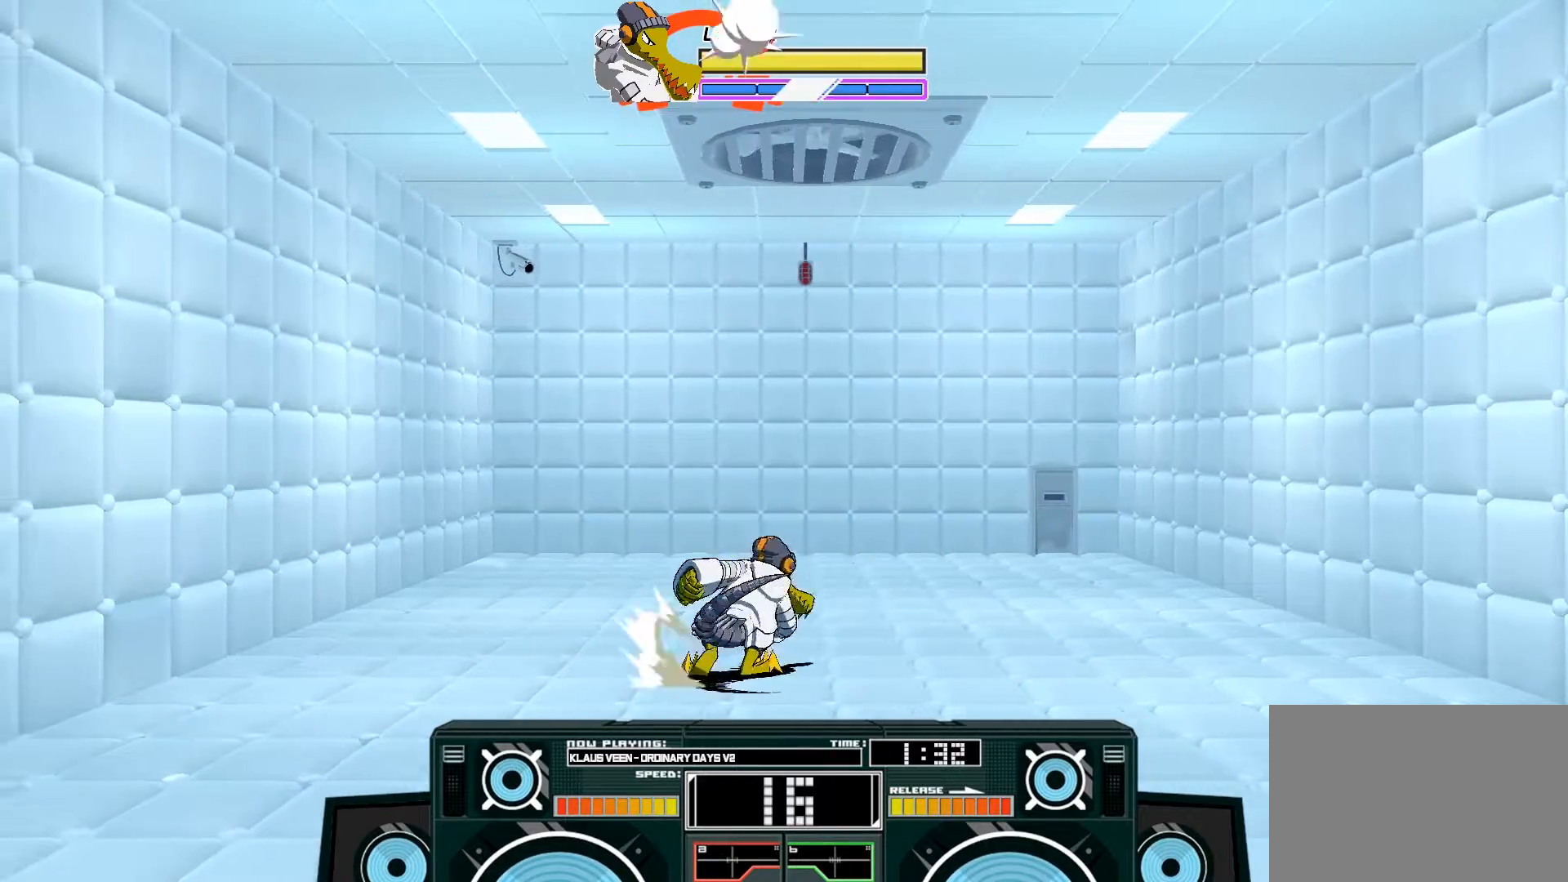
{"buttons": [], "left_stick": "right", "right_stick": "center", "events": [[167, "left_stick", "left"], [500, "left_stick", "right"]]}
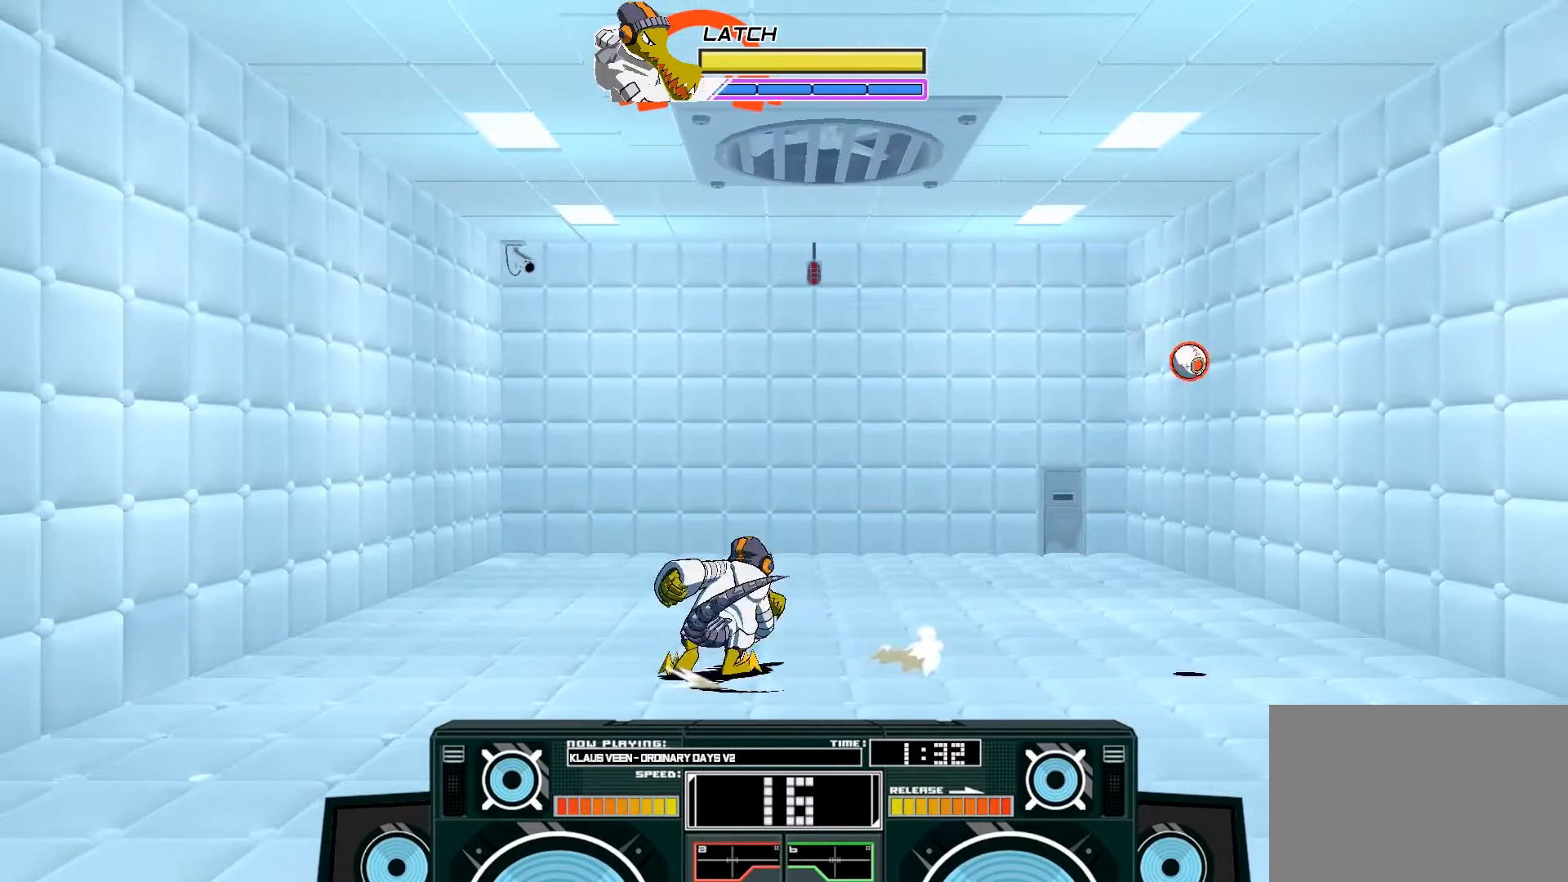
{"buttons": ["X"], "left_stick": "up-right", "right_stick": "center", "events": [[117, "A", "down"], [117, "left_stick", "center"], [250, "A", "up"], [317, "A", "down"], [333, "left_stick", "up-right"], [383, "X", "down"], [433, "A", "up"]]}
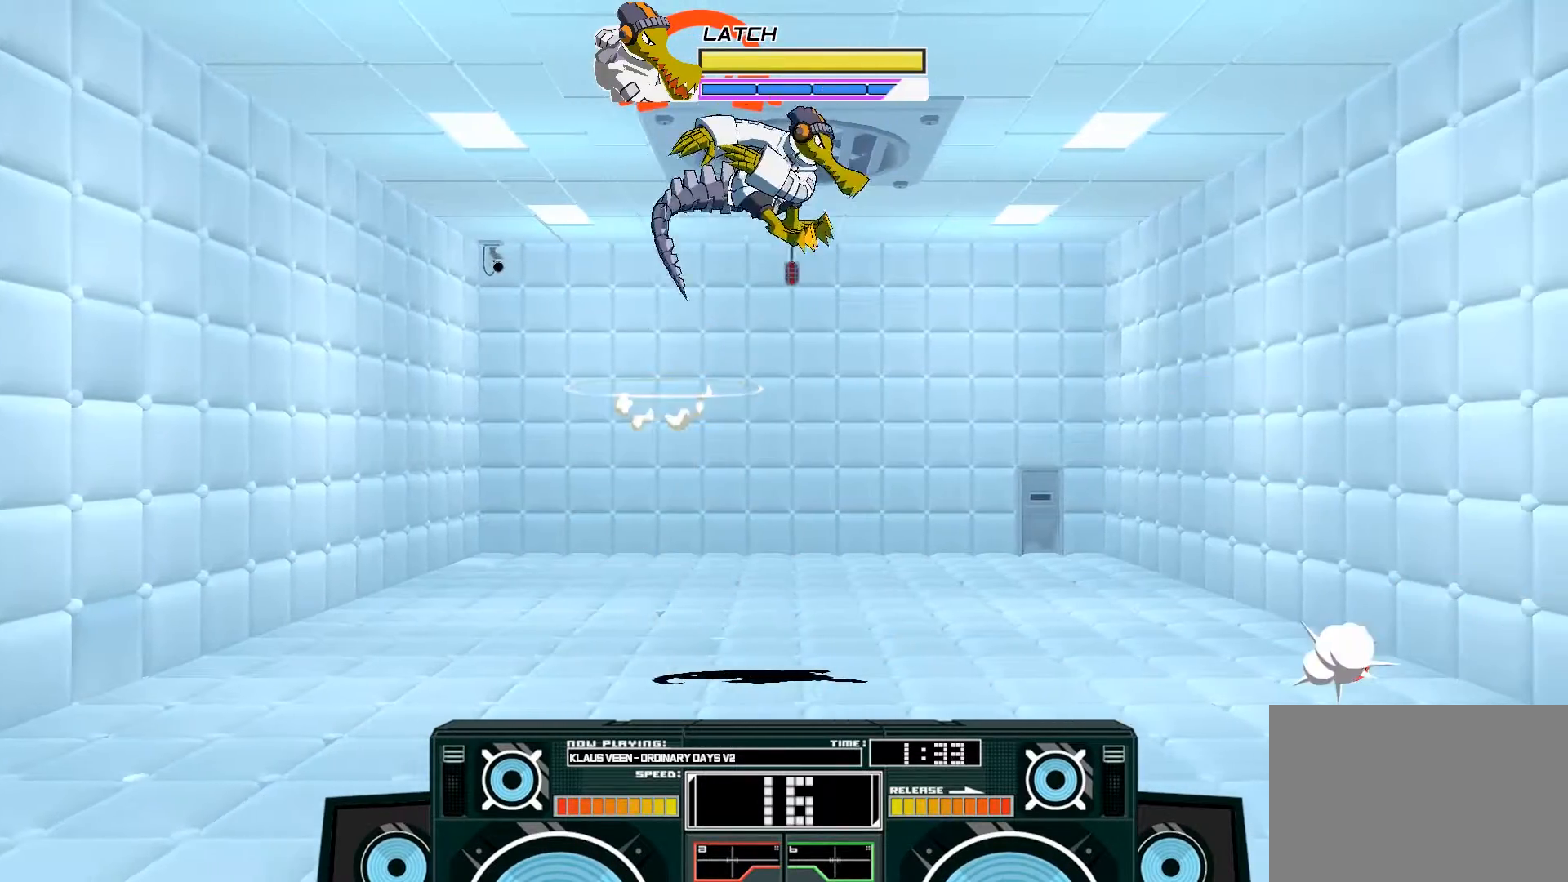
{"buttons": ["X"], "left_stick": "right", "right_stick": "center", "events": [[167, "left_stick", "left"], [300, "left_stick", "right"]]}
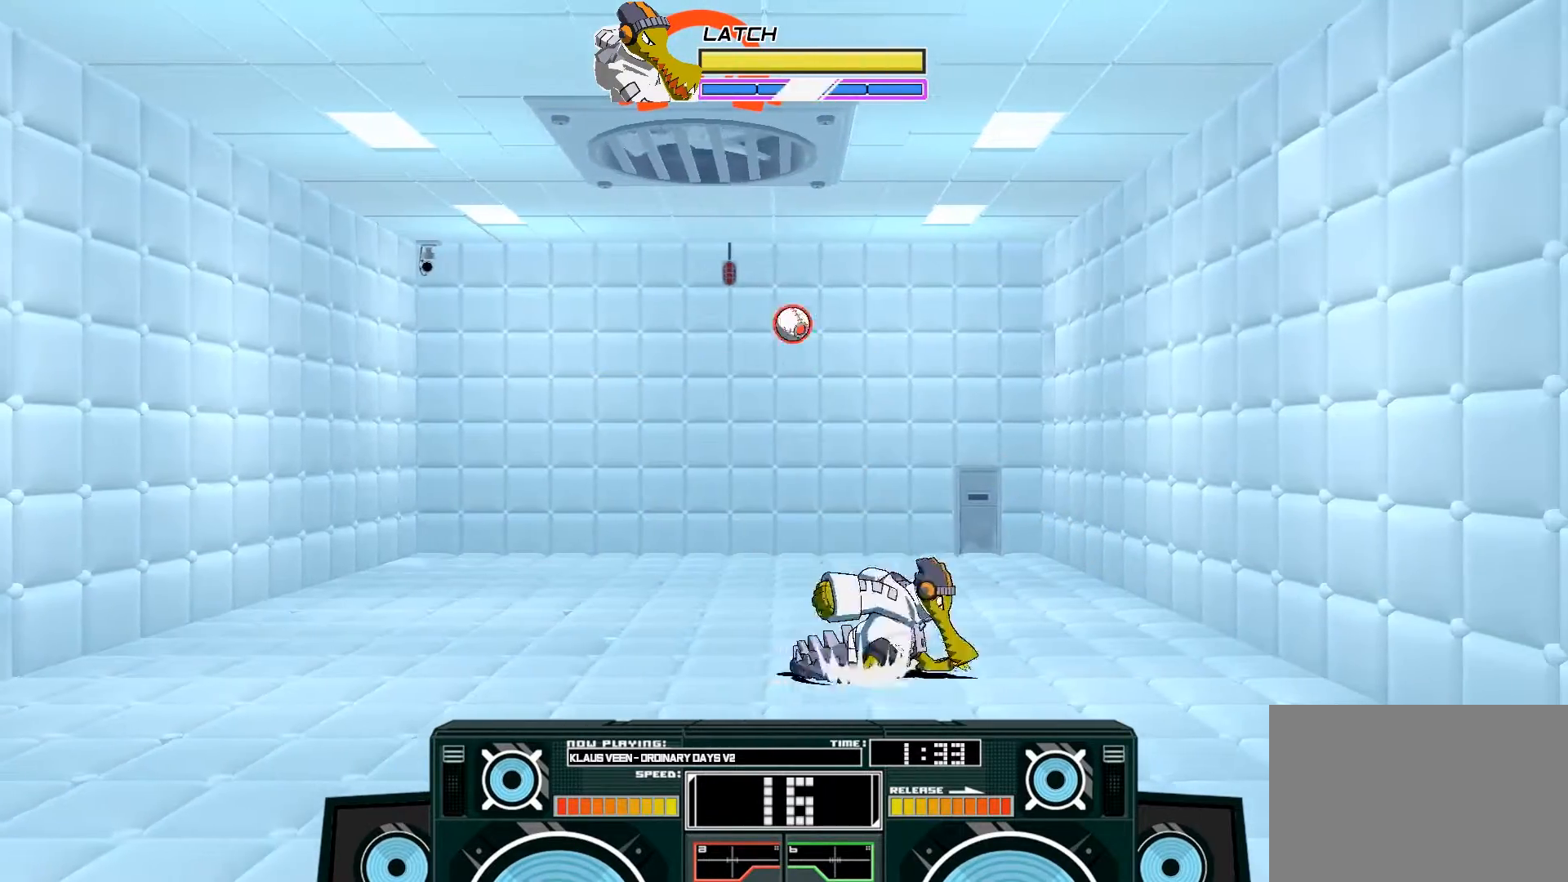
{"buttons": [], "left_stick": "center", "right_stick": "center", "events": [[17, "X", "up"], [17, "left_stick", "center"], [133, "X", "down"], [417, "X", "up"]]}
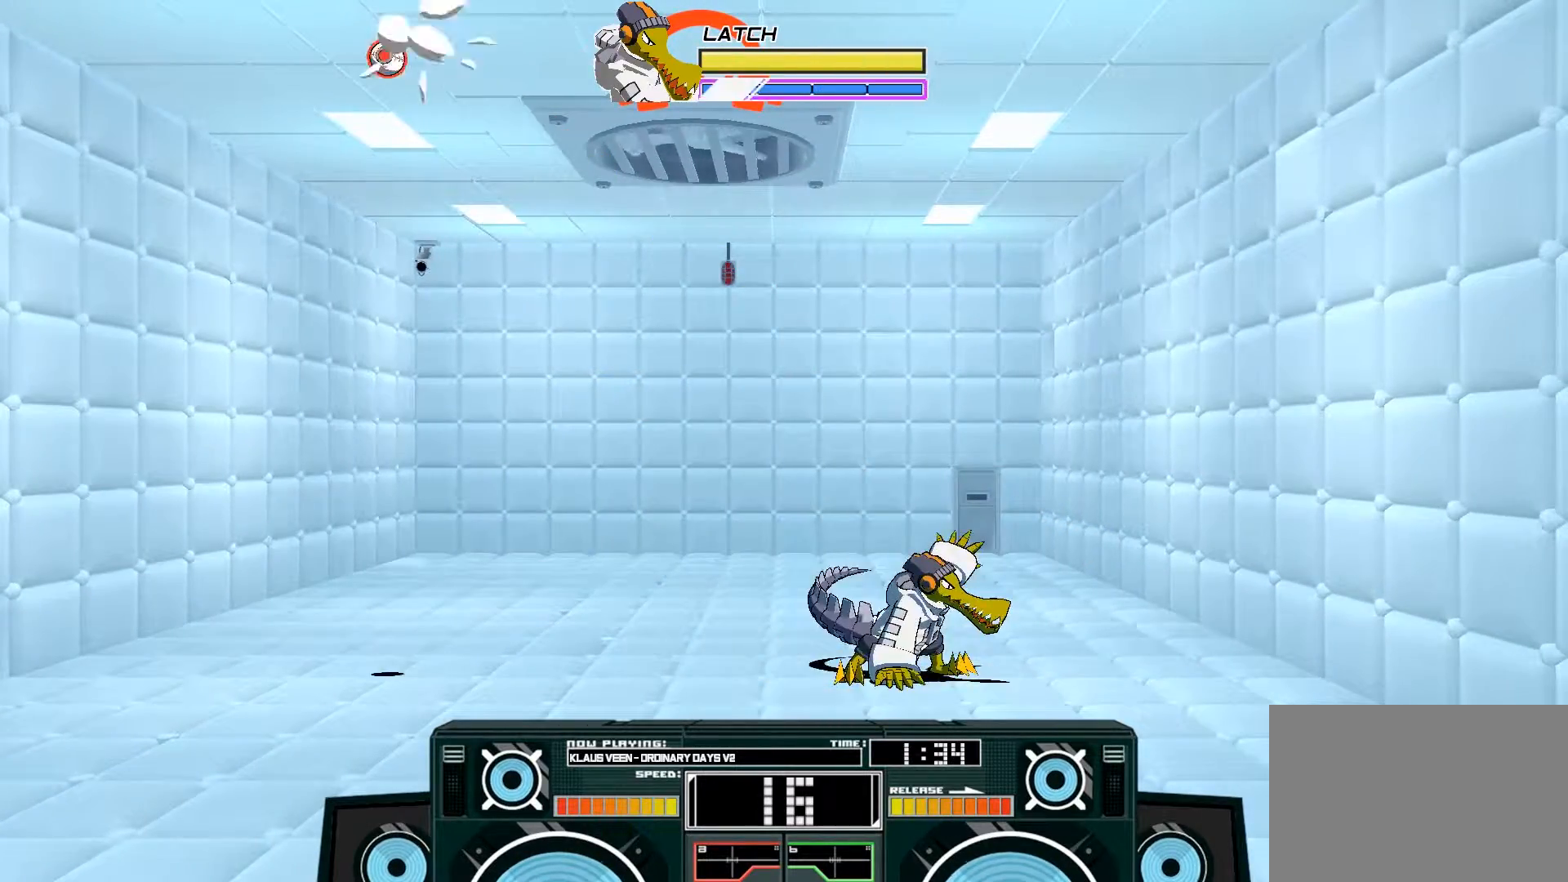
{"buttons": ["A"], "left_stick": "center", "right_stick": "center", "events": [[367, "left_stick", "left"], [500, "A", "down"], [500, "left_stick", "center"]]}